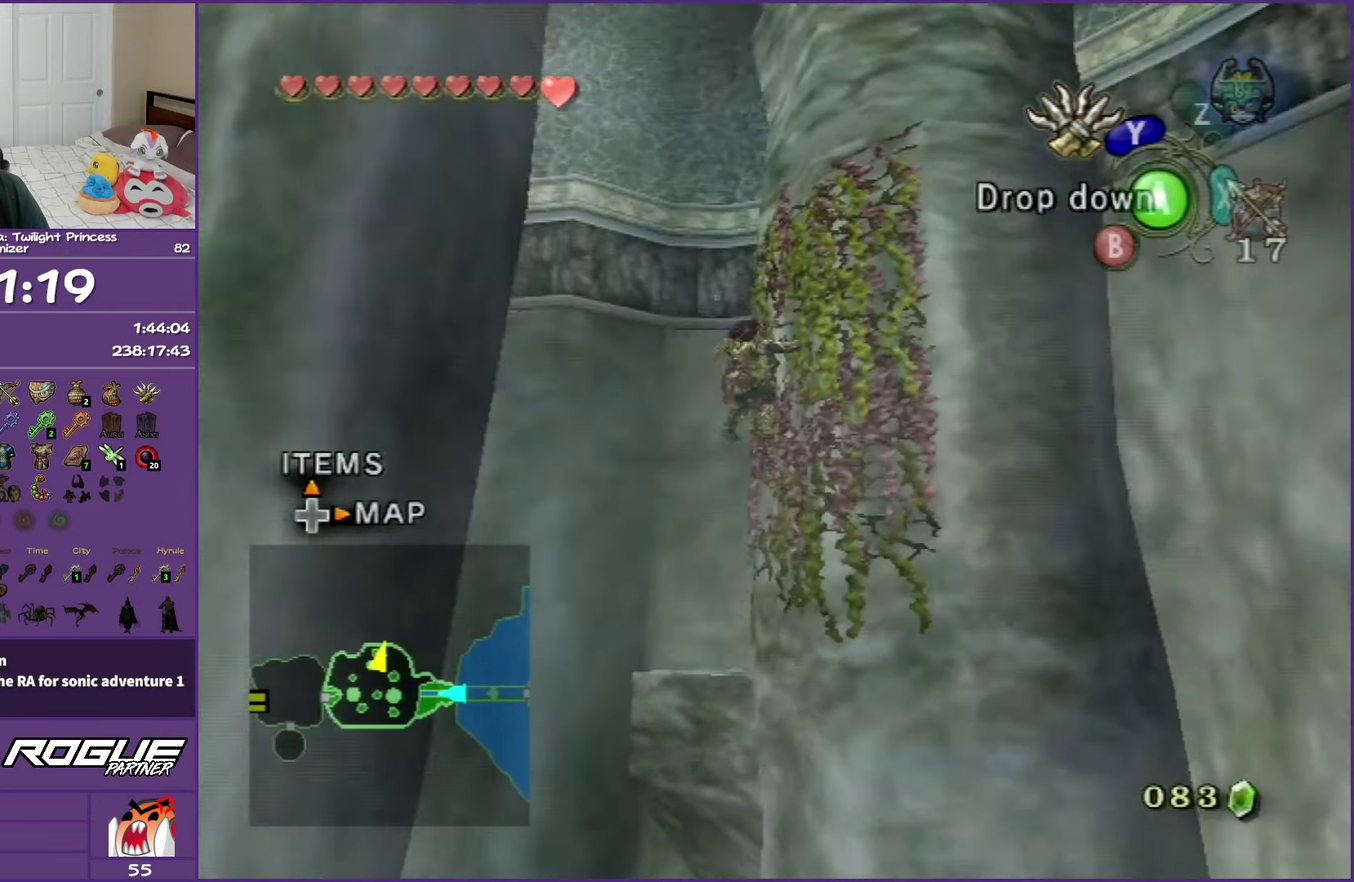
Gameplay with a controller (Nintendo layout); each line is a JSON object with the inputs held at the frame after it. "events" lists button and stick changes between this image and that frame as [ms after this image, input, new state], when the widget could be followed in between. Not read: L3 R3.
{"buttons": [], "left_stick": "left", "right_stick": "center", "events": [[433, "left_stick", "left"]]}
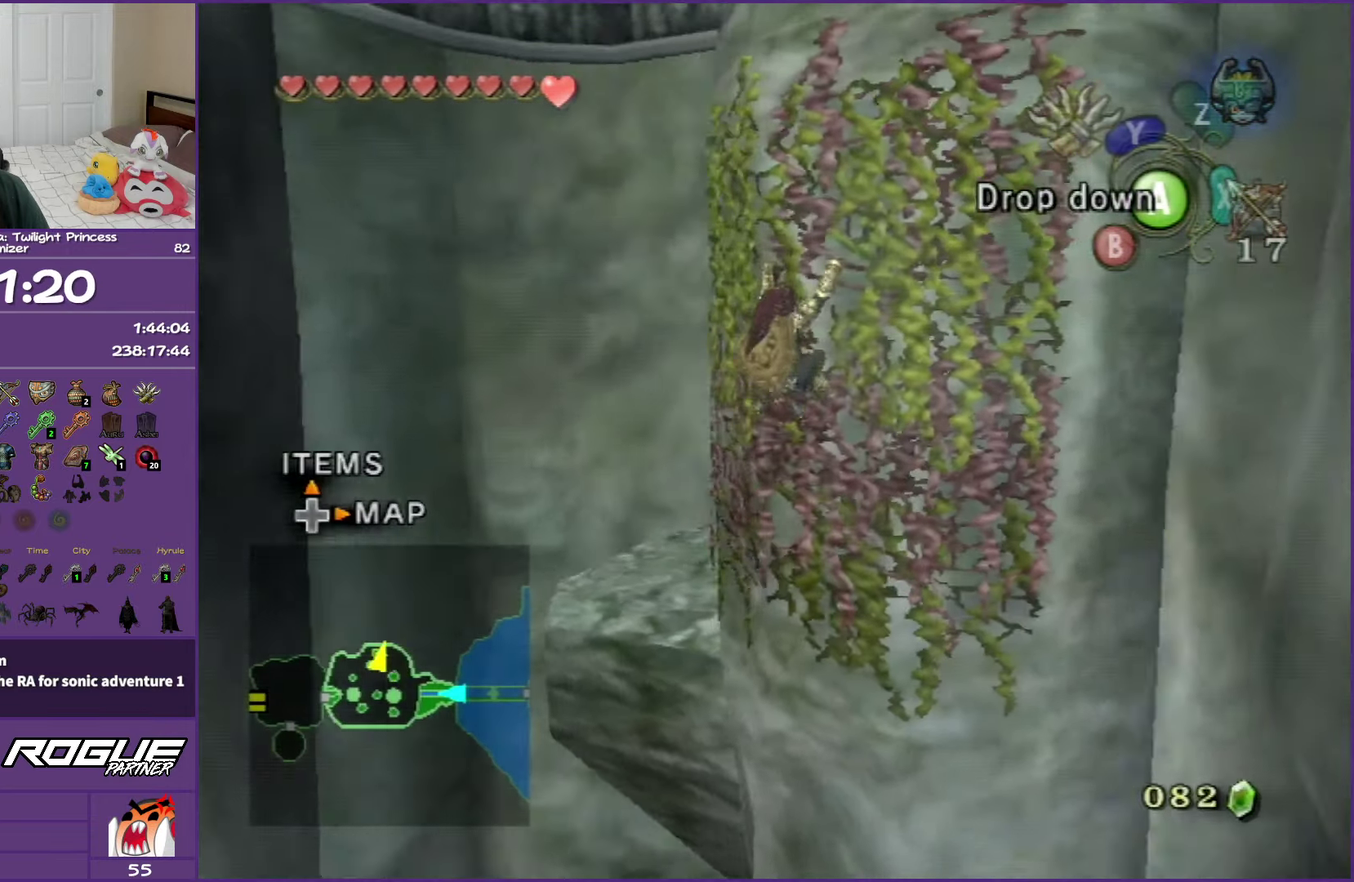
{"buttons": [], "left_stick": "left", "right_stick": "center", "events": []}
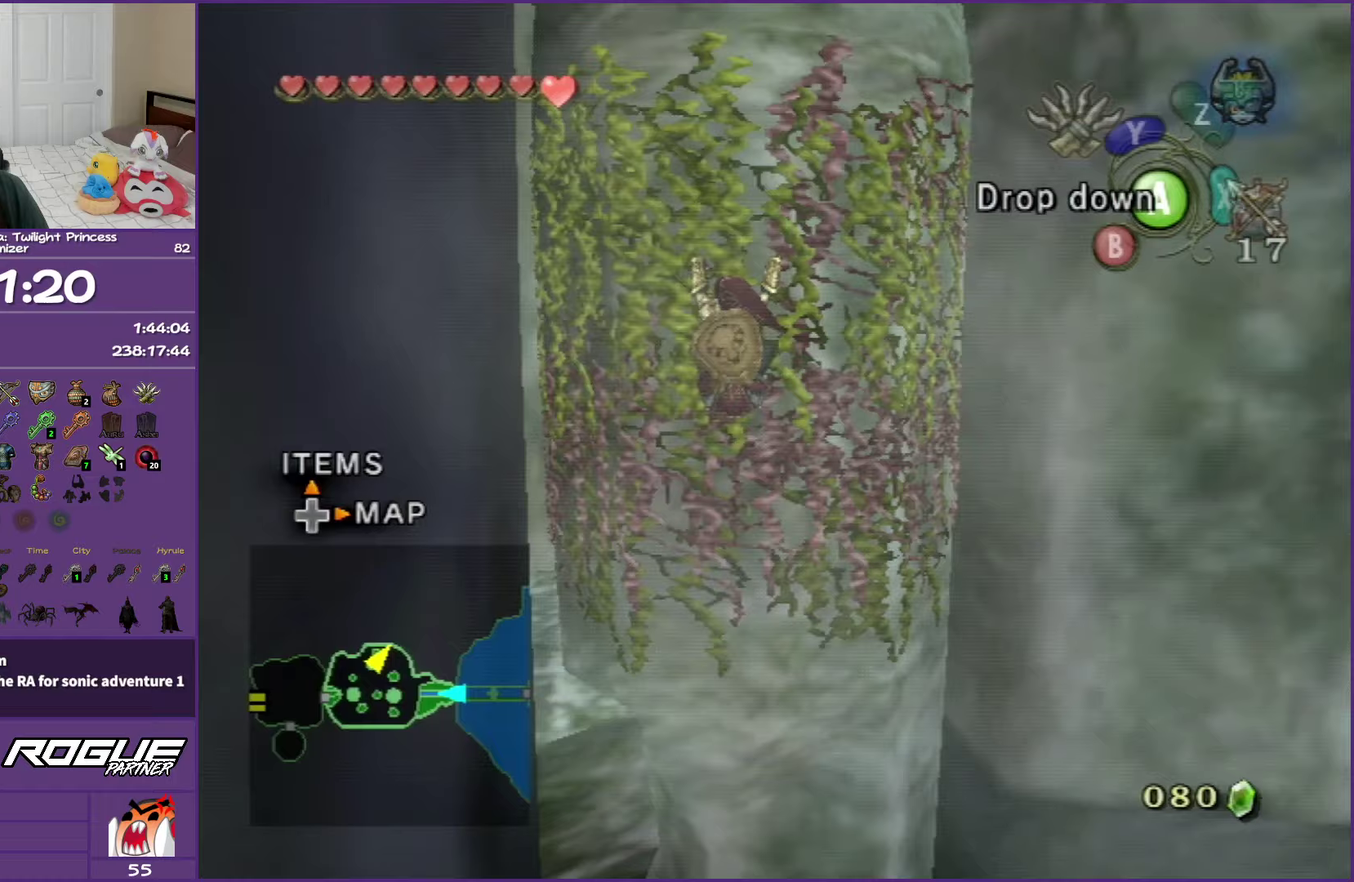
{"buttons": [], "left_stick": "left", "right_stick": "center", "events": []}
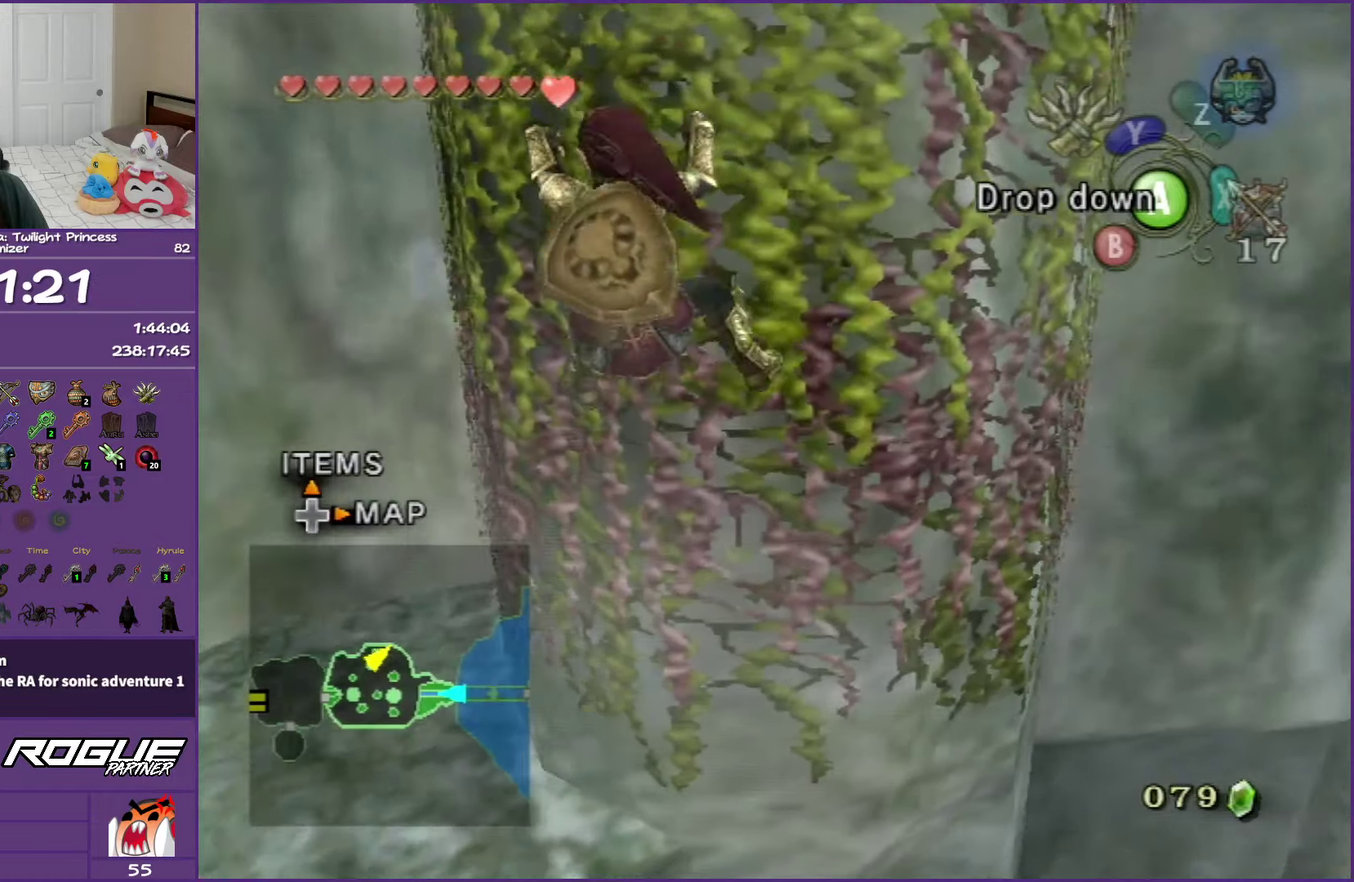
{"buttons": [], "left_stick": "left", "right_stick": "center", "events": []}
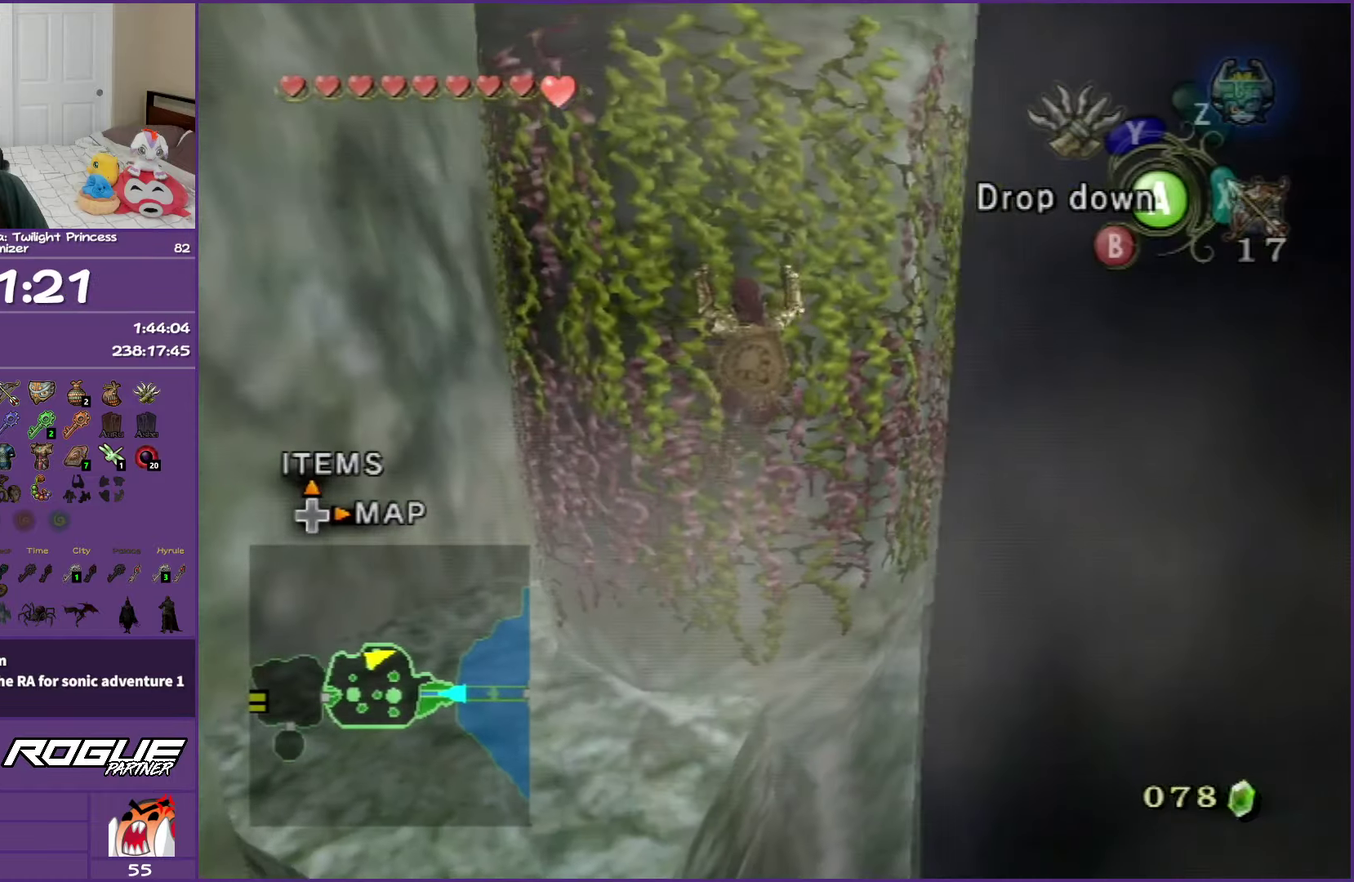
{"buttons": [], "left_stick": "center", "right_stick": "center", "events": [[150, "left_stick", "center"]]}
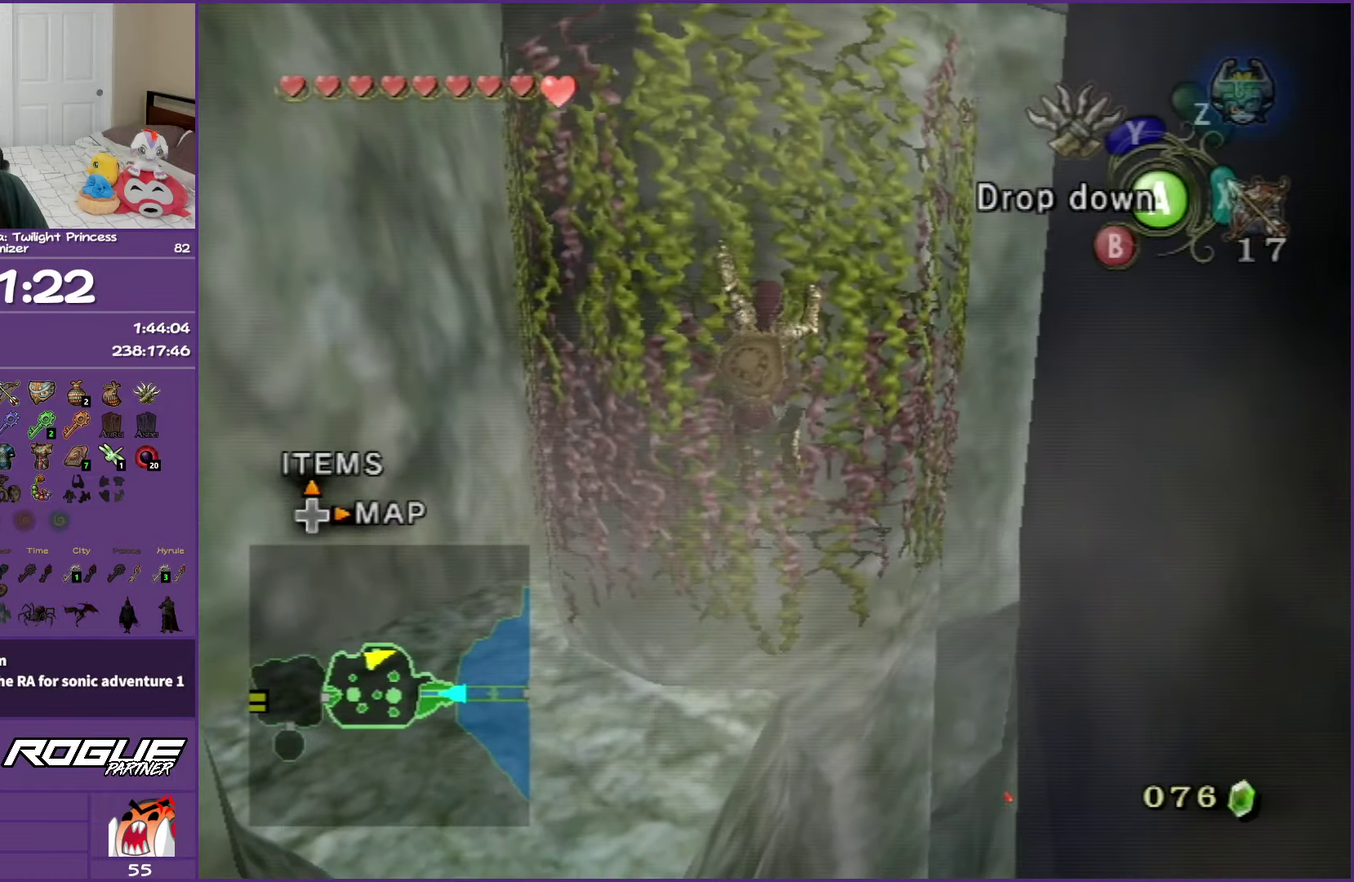
{"buttons": [], "left_stick": "center", "right_stick": "center", "events": []}
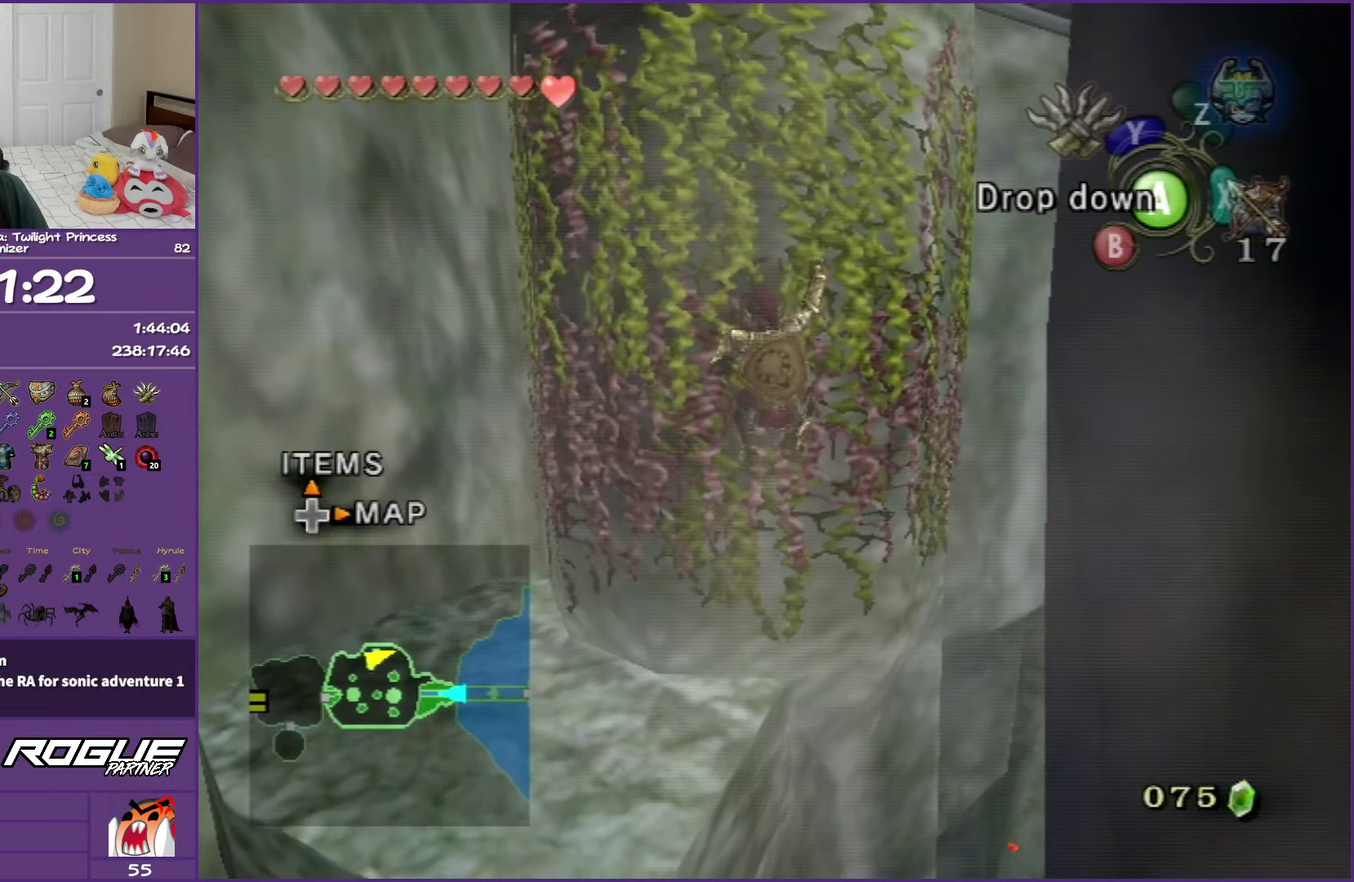
{"buttons": [], "left_stick": "left", "right_stick": "center", "events": [[350, "left_stick", "left"]]}
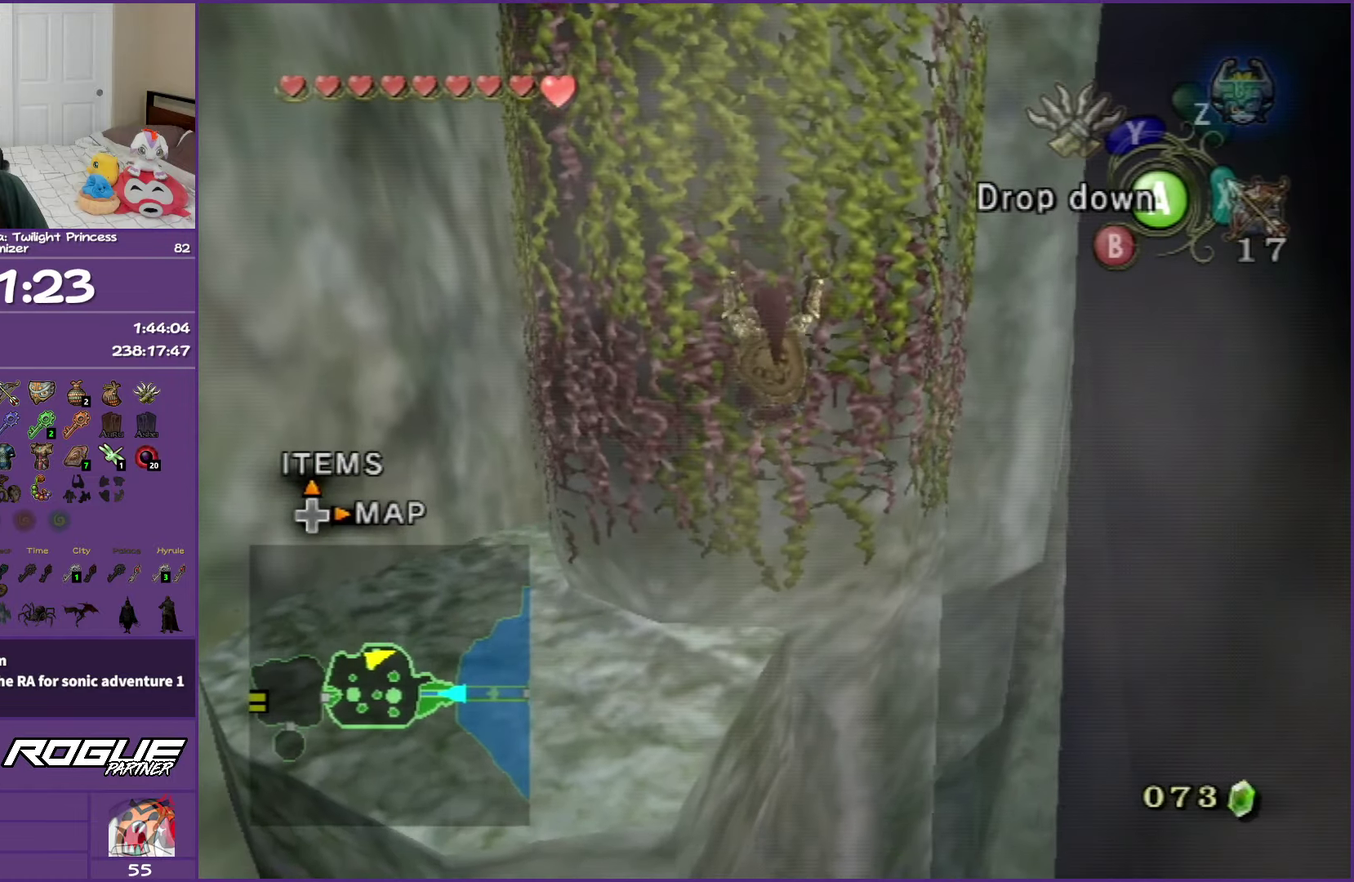
{"buttons": ["A"], "left_stick": "center", "right_stick": "center", "events": [[167, "left_stick", "center"], [467, "A", "down"]]}
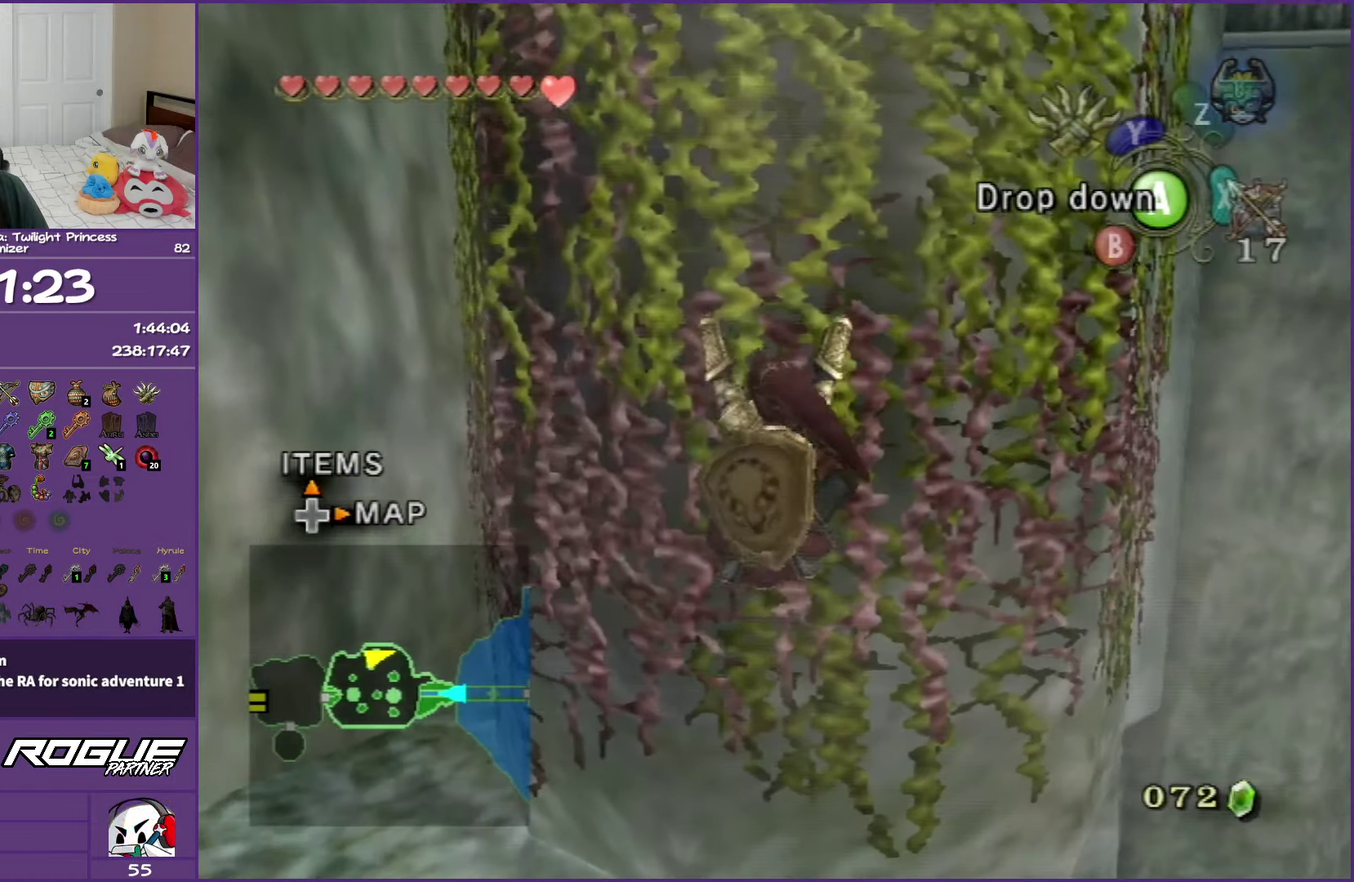
{"buttons": [], "left_stick": "down-left", "right_stick": "center", "events": [[83, "A", "up"], [350, "left_stick", "down-left"]]}
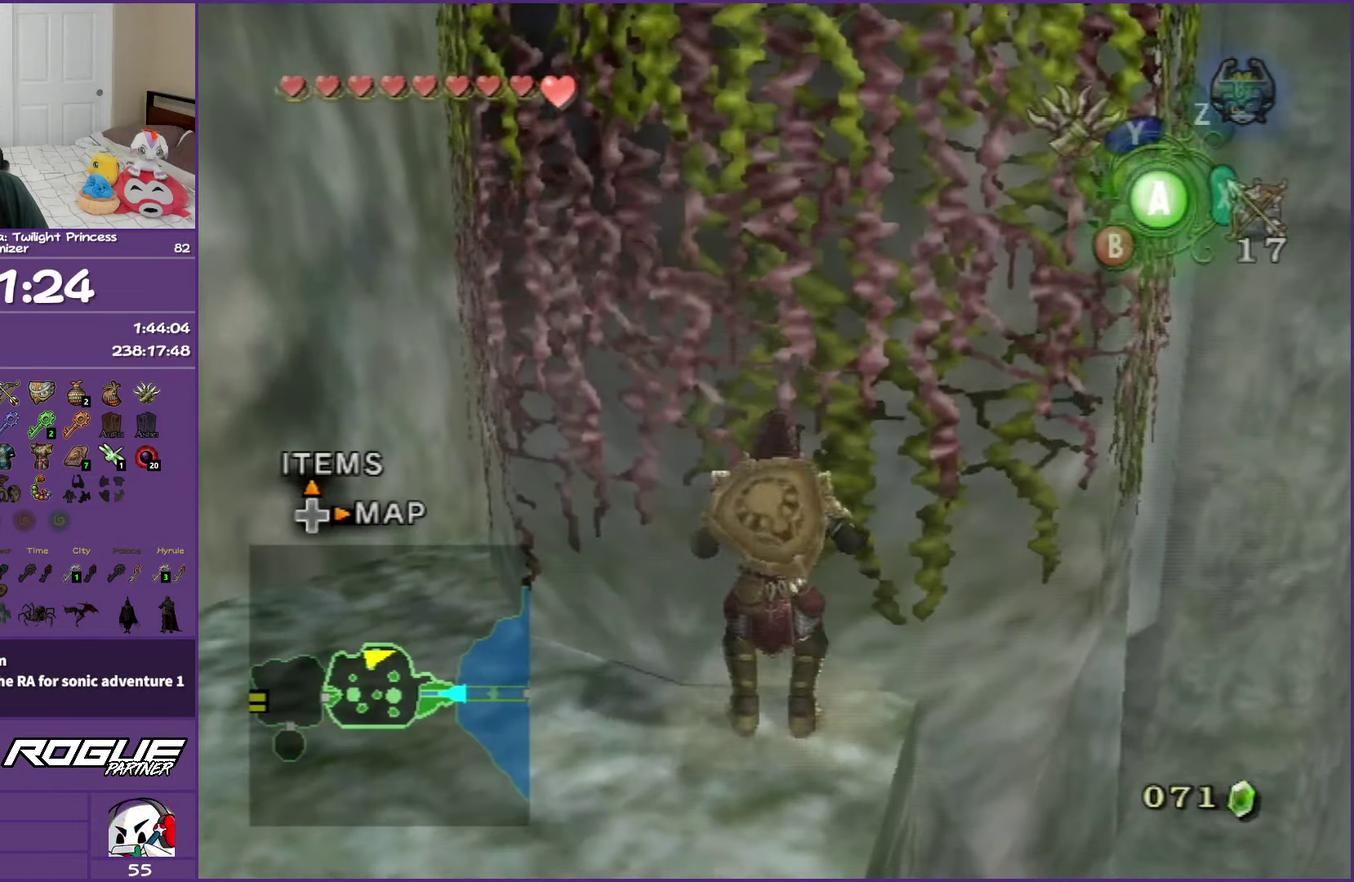
{"buttons": [], "left_stick": "center", "right_stick": "center", "events": [[317, "left_stick", "center"]]}
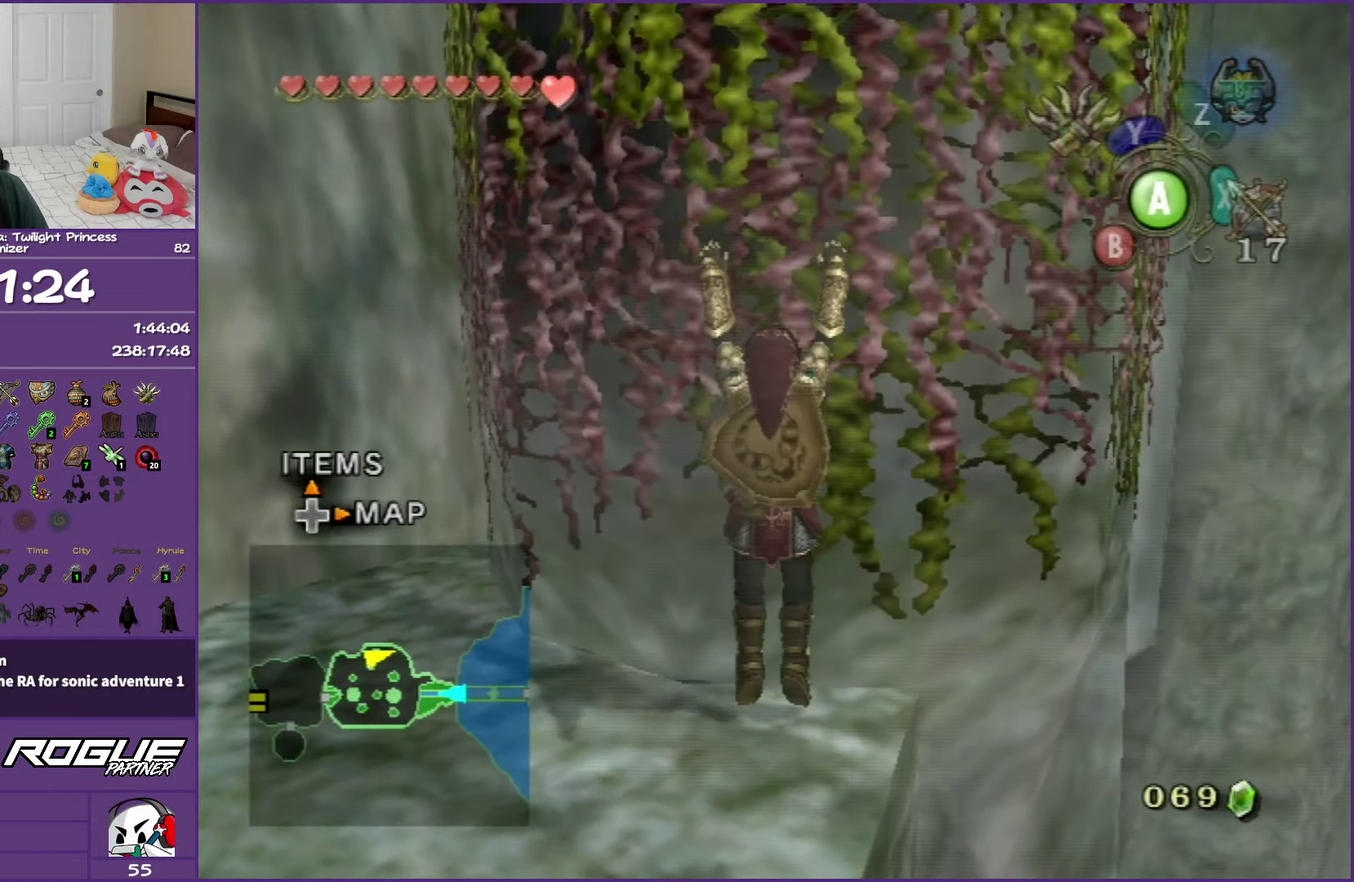
{"buttons": [], "left_stick": "center", "right_stick": "center", "events": [[200, "A", "down"], [317, "A", "up"]]}
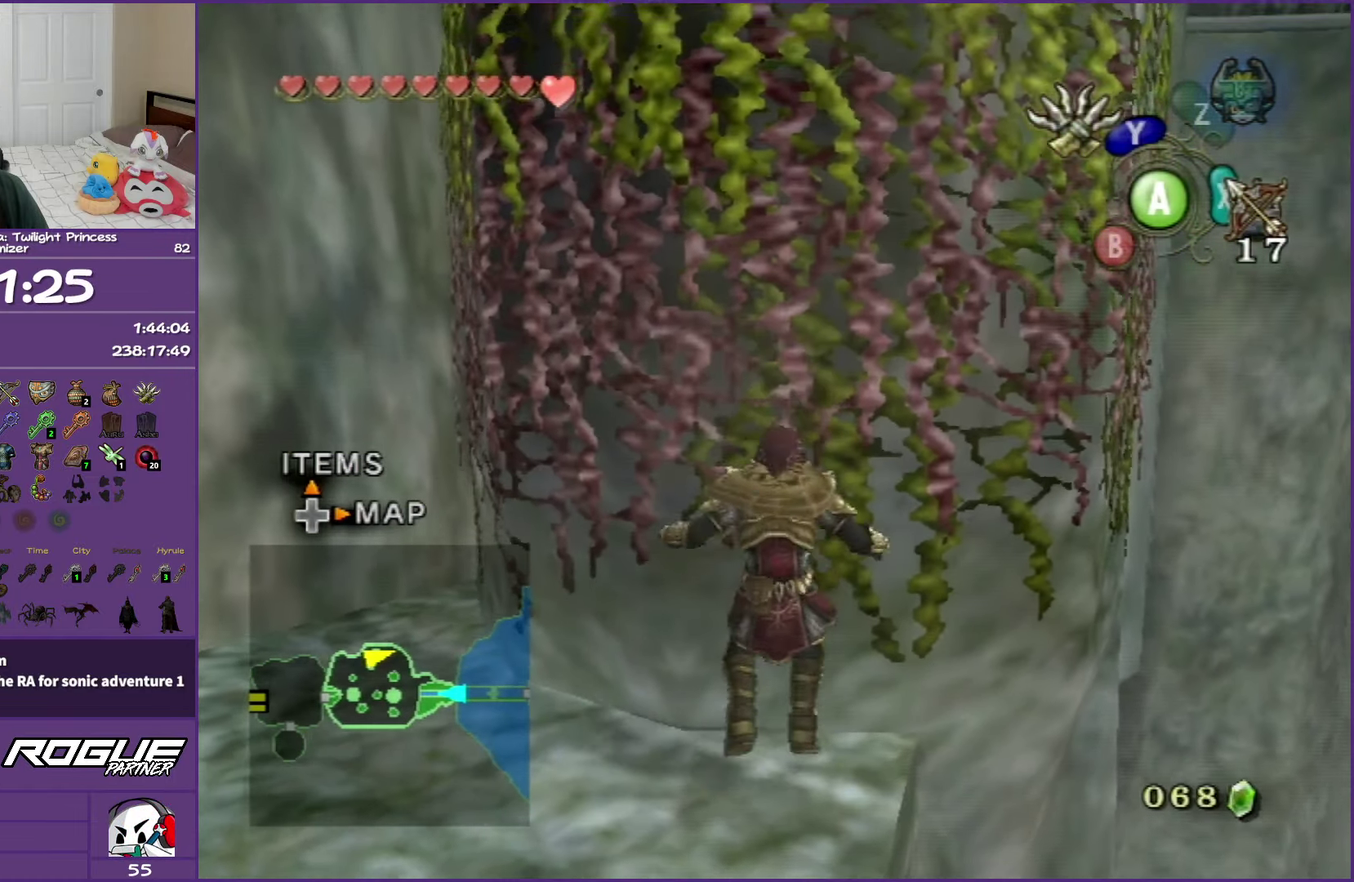
{"buttons": [], "left_stick": "center", "right_stick": "center", "events": [[50, "left_stick", "down-left"], [433, "left_stick", "center"]]}
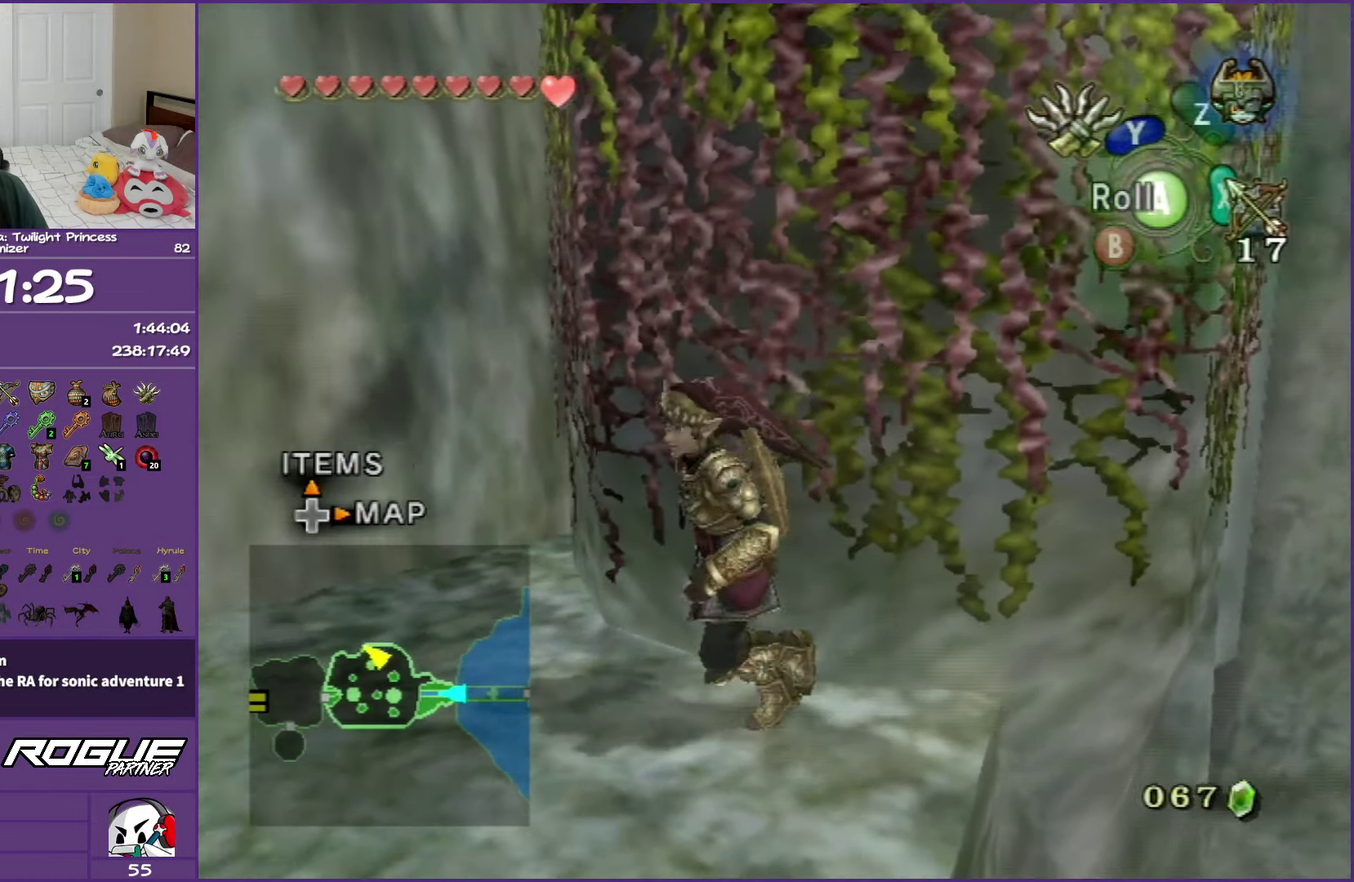
{"buttons": [], "left_stick": "center", "right_stick": "center", "events": [[200, "left_stick", "down-right"], [333, "left_stick", "center"], [350, "right_stick", "up"], [400, "right_stick", "center"]]}
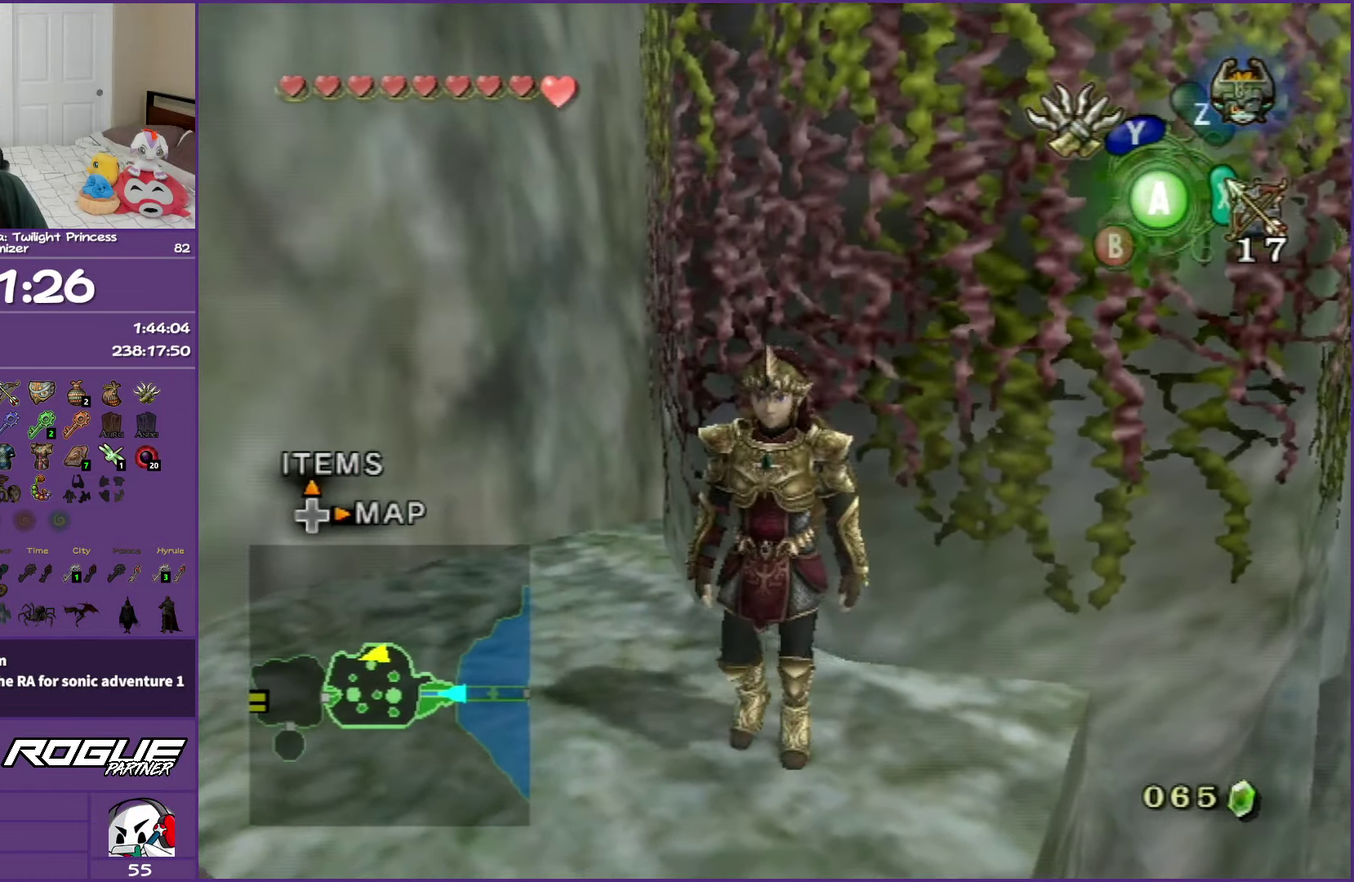
{"buttons": ["Y"], "left_stick": "down-left", "right_stick": "center", "events": [[33, "Y", "down"], [317, "left_stick", "down-left"]]}
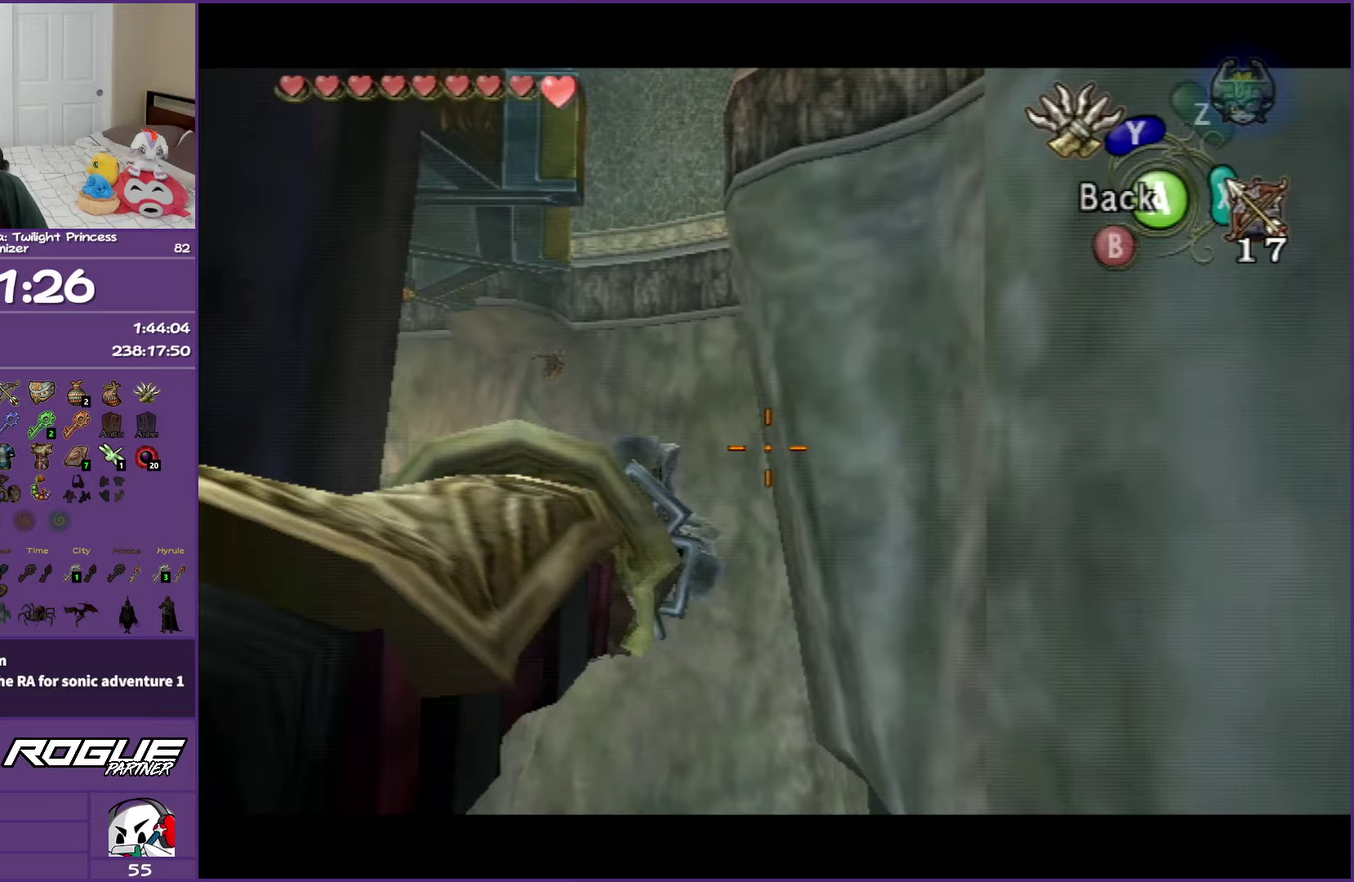
{"buttons": ["Y"], "left_stick": "down-left", "right_stick": "center", "events": [[250, "left_stick", "down"], [483, "left_stick", "down-left"]]}
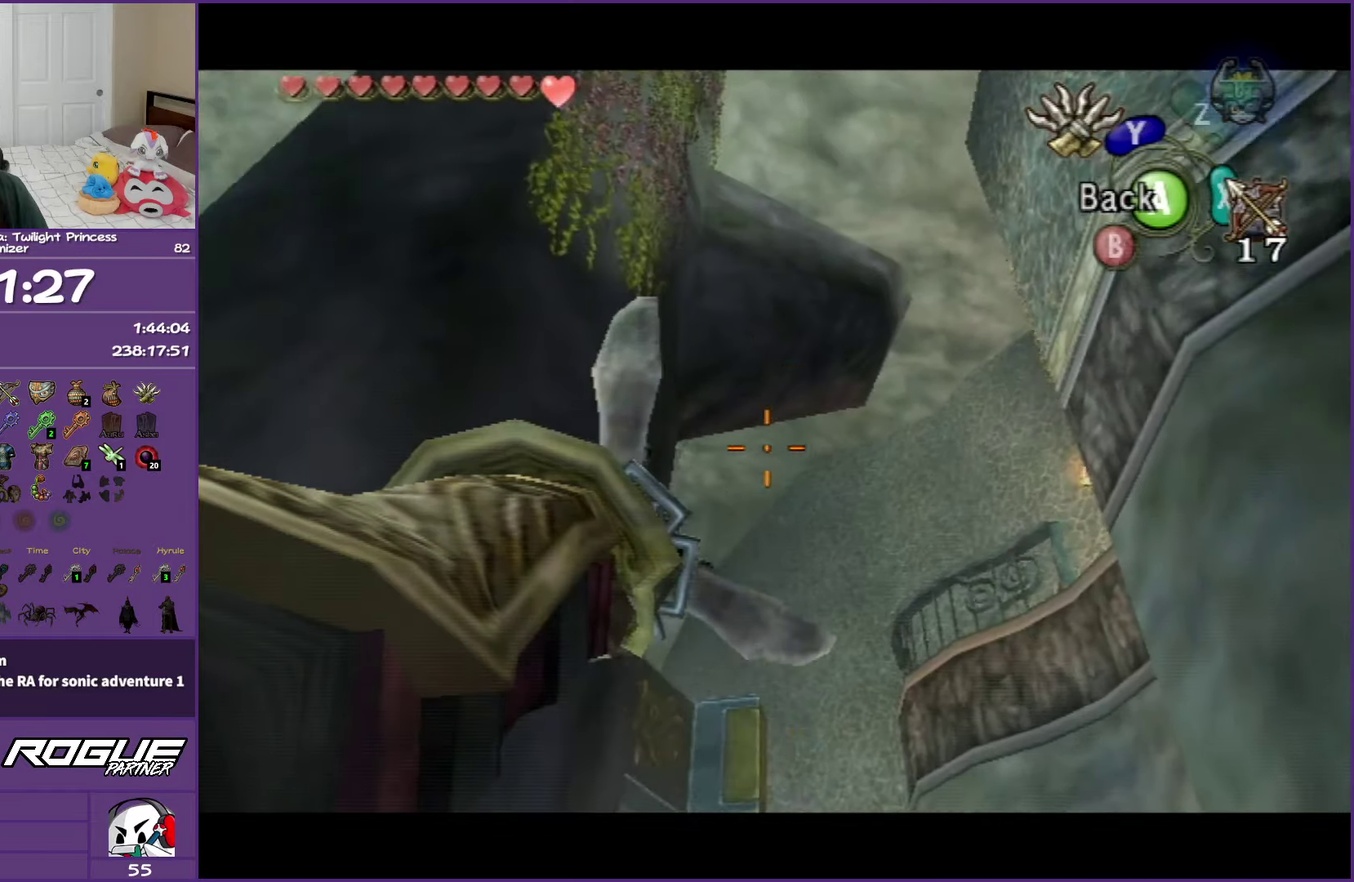
{"buttons": ["Y"], "left_stick": "center", "right_stick": "center", "events": [[67, "left_stick", "center"], [167, "left_stick", "up-left"], [317, "left_stick", "center"]]}
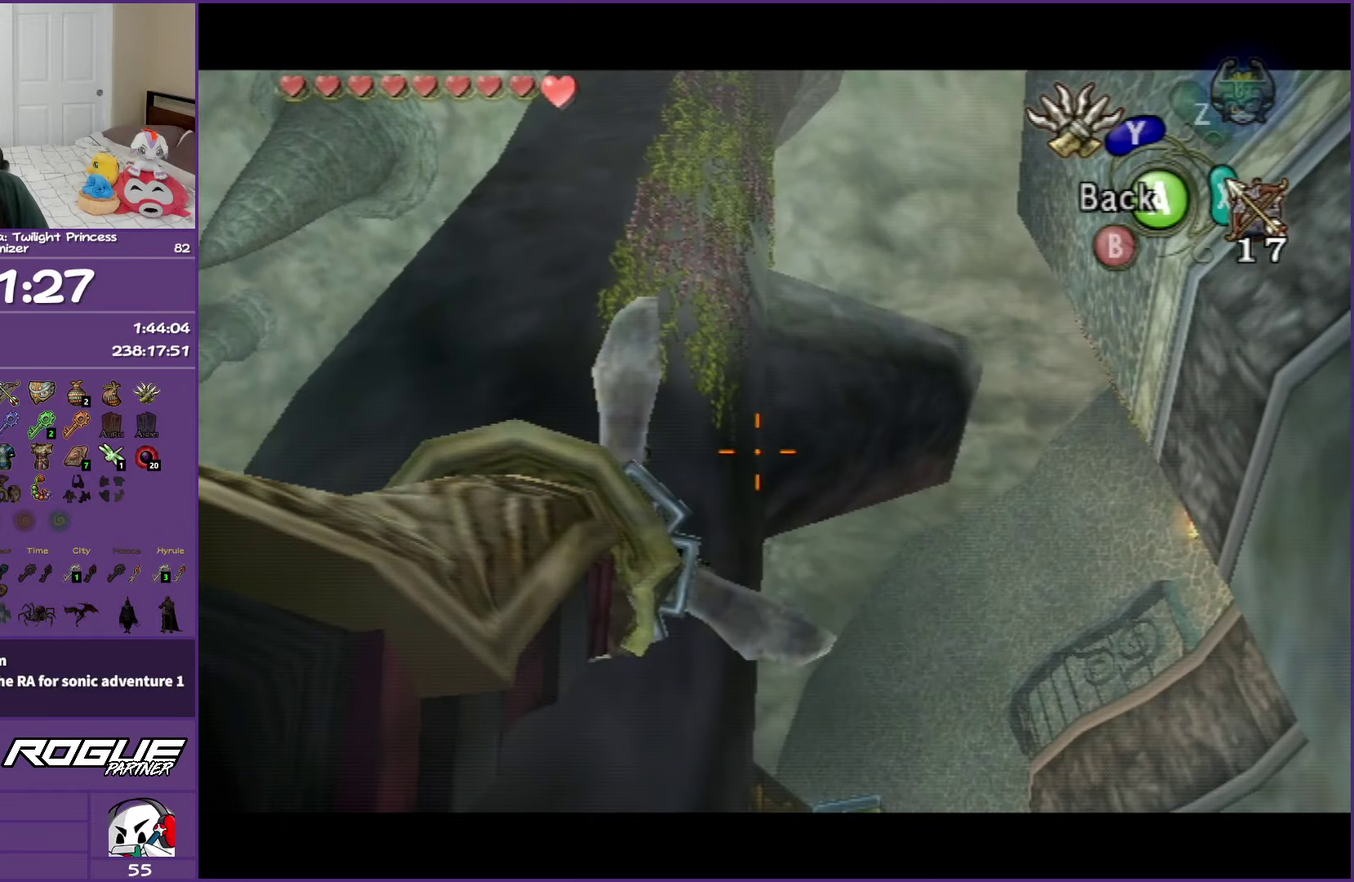
{"buttons": ["Y"], "left_stick": "center", "right_stick": "center", "events": [[33, "left_stick", "down"], [267, "left_stick", "center"]]}
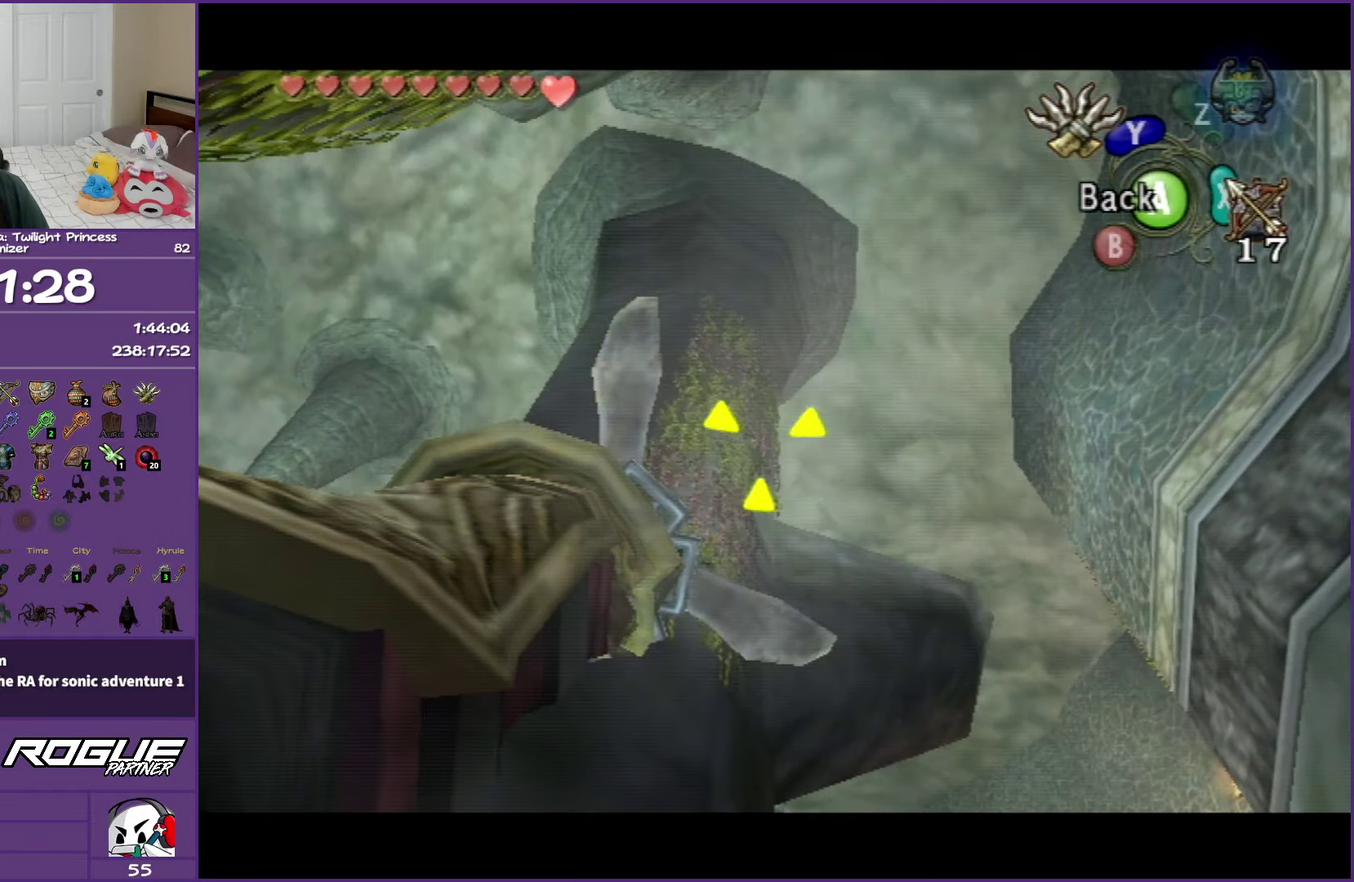
{"buttons": ["Y"], "left_stick": "center", "right_stick": "center", "events": [[50, "left_stick", "down-right"], [150, "left_stick", "center"]]}
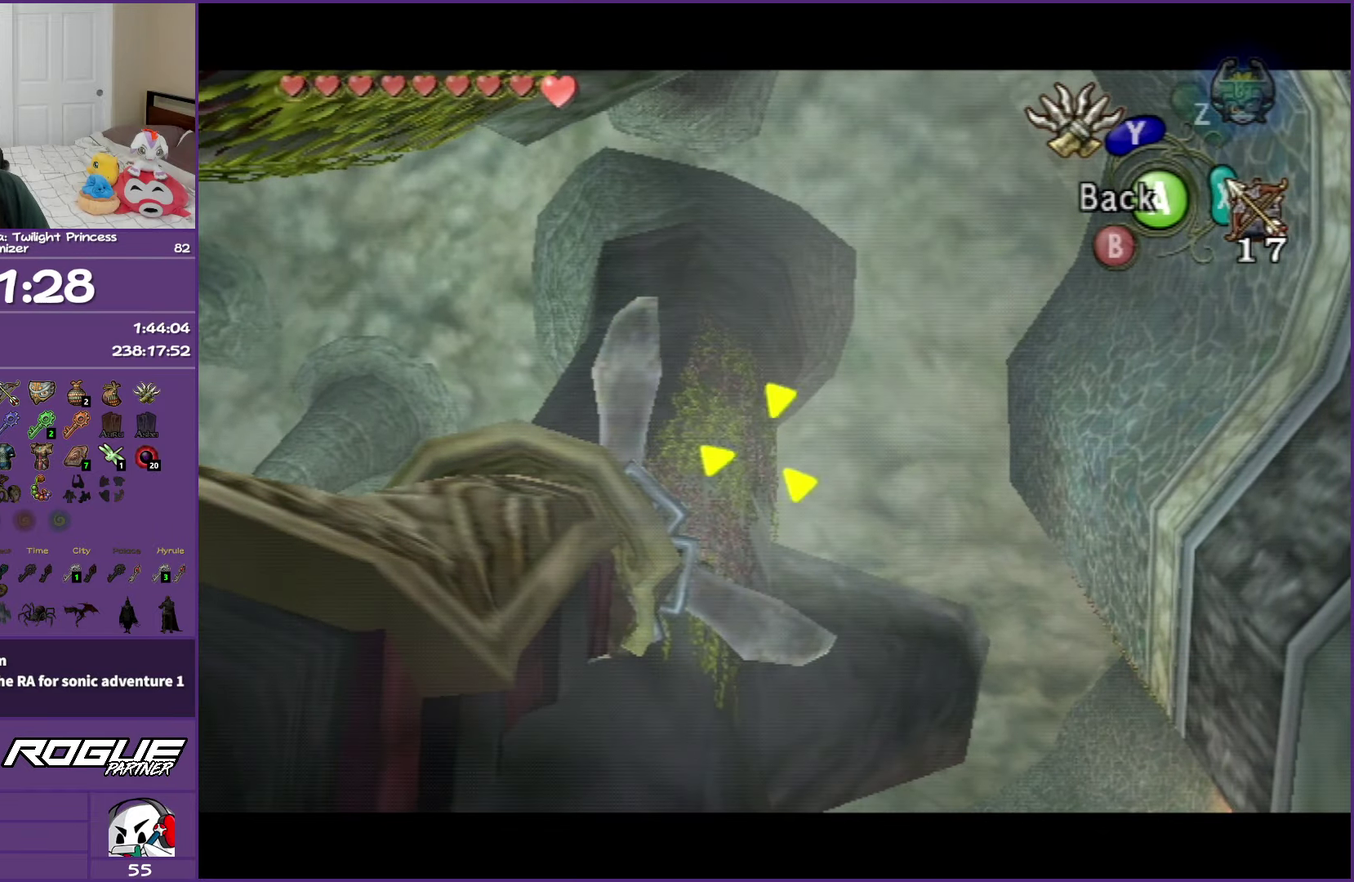
{"buttons": ["Y"], "left_stick": "center", "right_stick": "center", "events": [[33, "left_stick", "down-right"], [117, "left_stick", "center"], [433, "left_stick", "up"], [483, "left_stick", "center"]]}
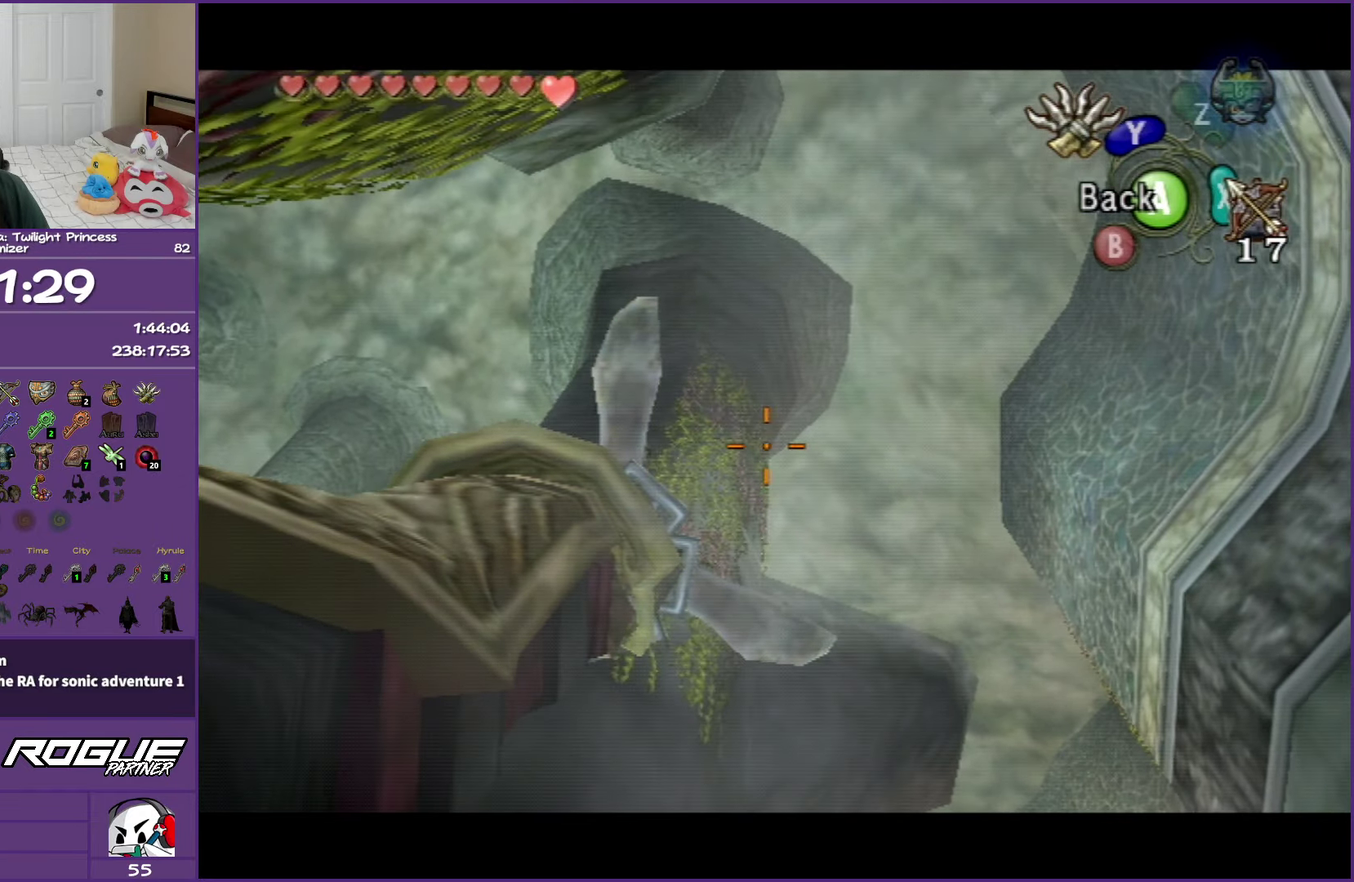
{"buttons": ["Y"], "left_stick": "center", "right_stick": "center", "events": [[333, "left_stick", "up-left"], [400, "left_stick", "center"]]}
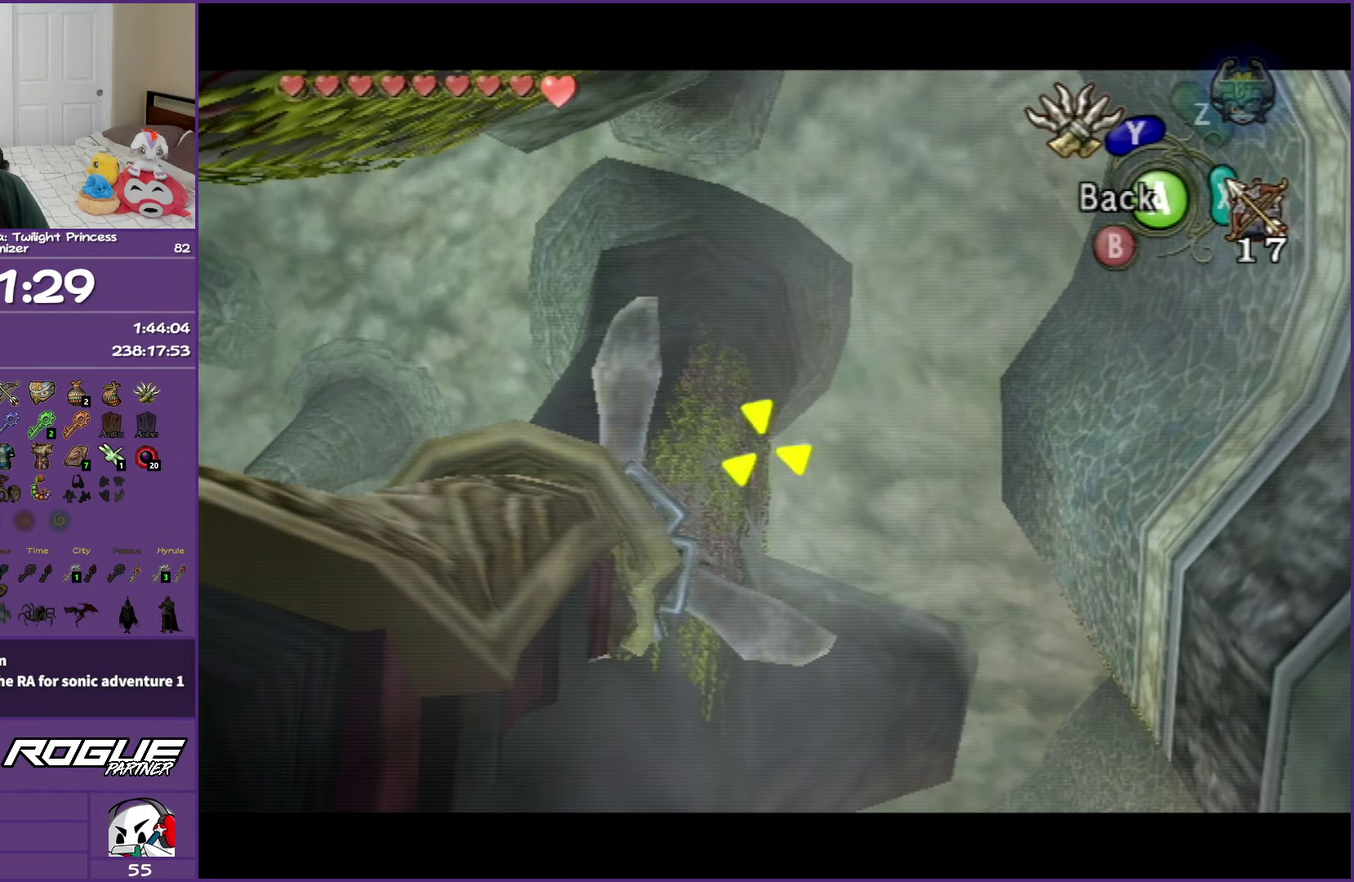
{"buttons": [], "left_stick": "center", "right_stick": "center", "events": [[283, "Y", "up"]]}
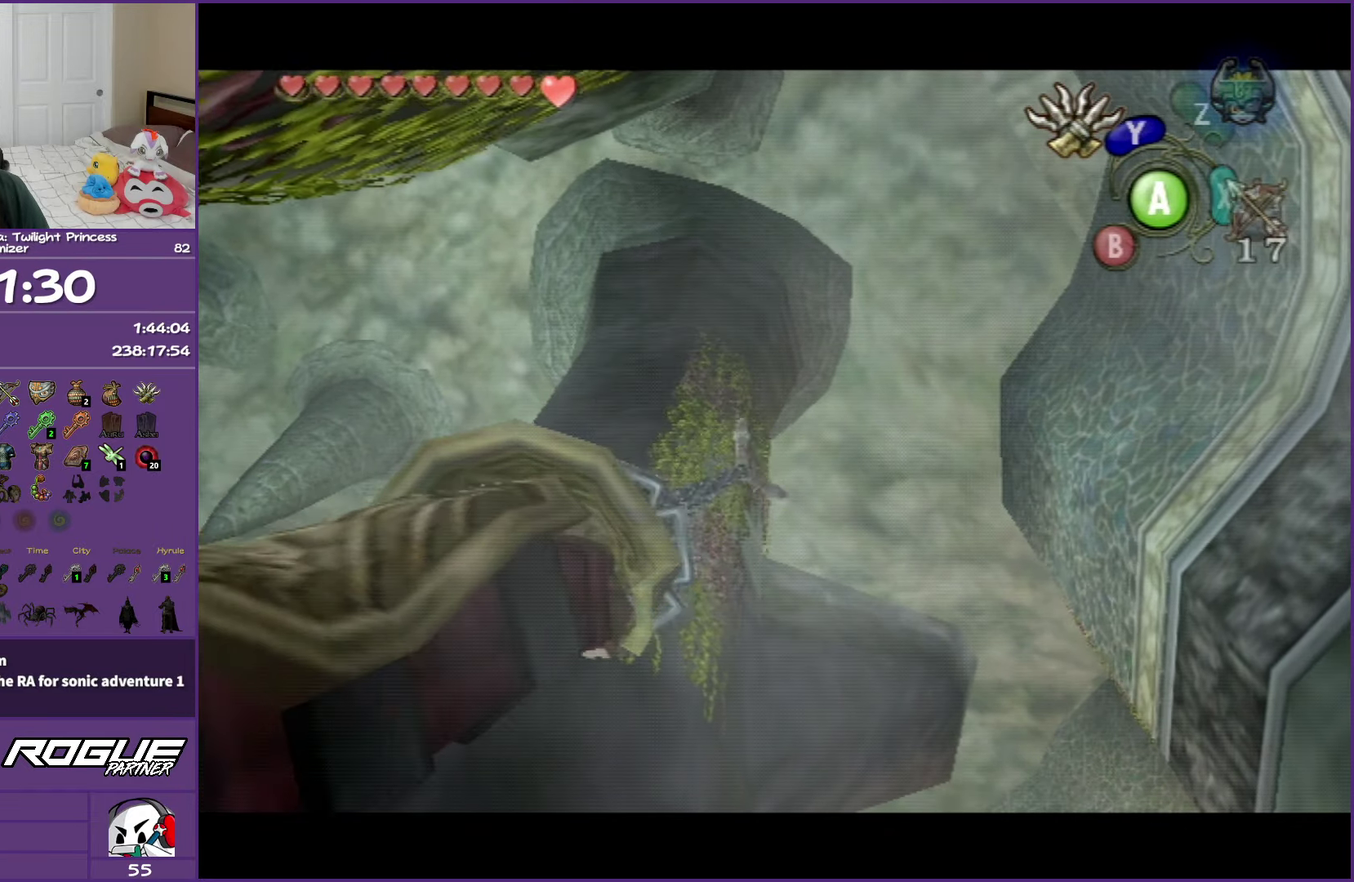
{"buttons": [], "left_stick": "center", "right_stick": "center", "events": []}
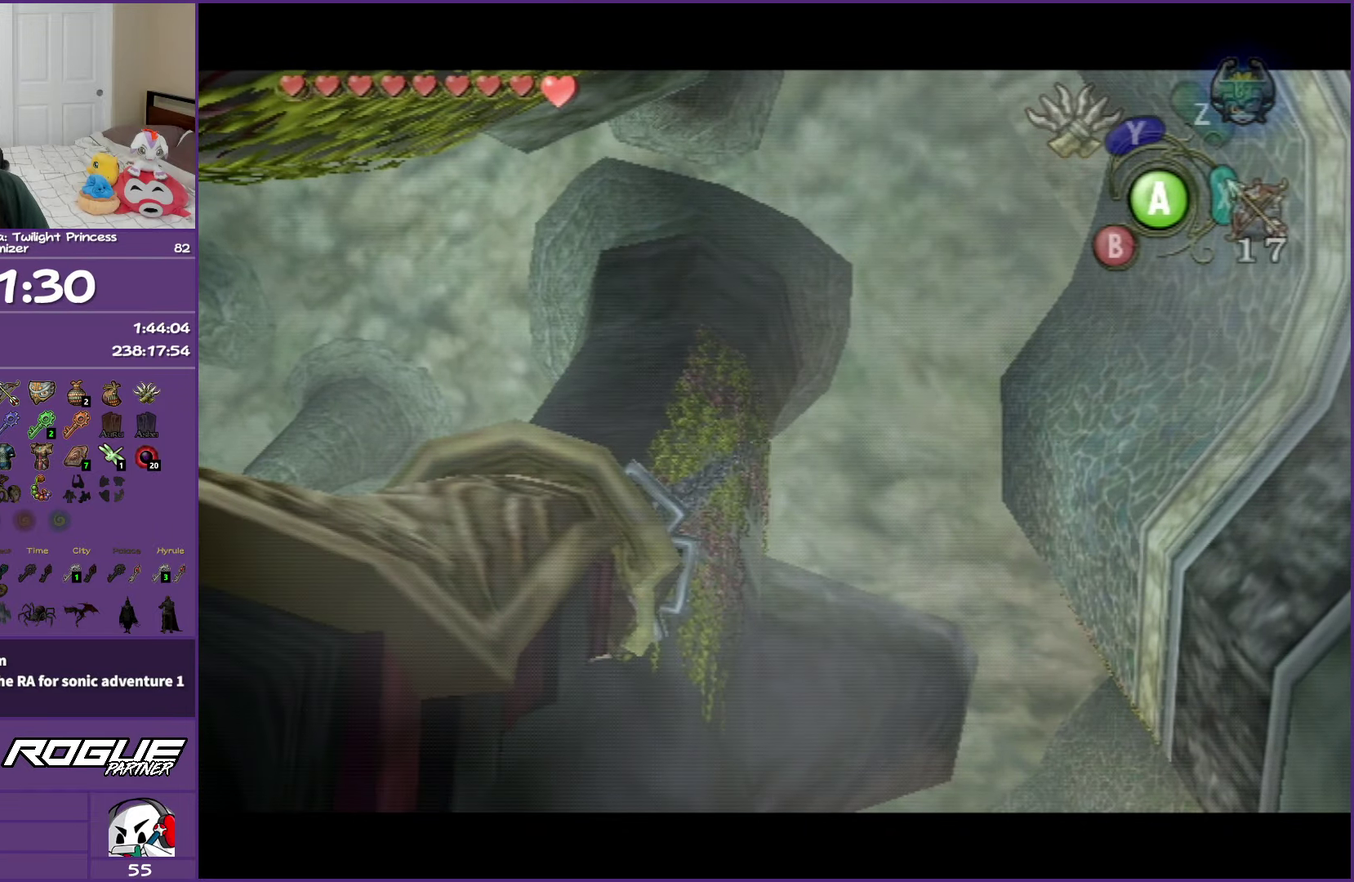
{"buttons": [], "left_stick": "center", "right_stick": "center", "events": []}
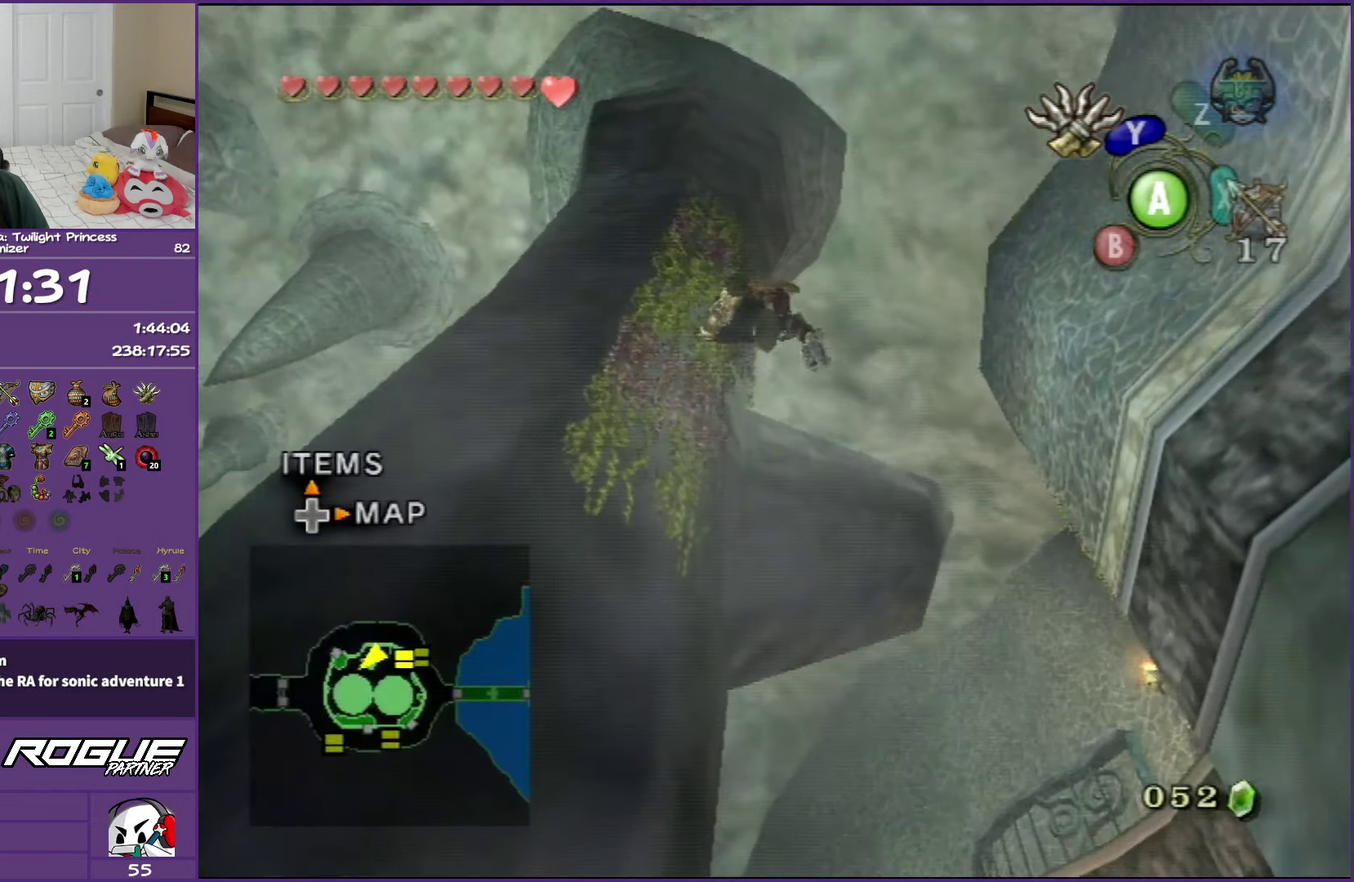
{"buttons": [], "left_stick": "center", "right_stick": "center", "events": []}
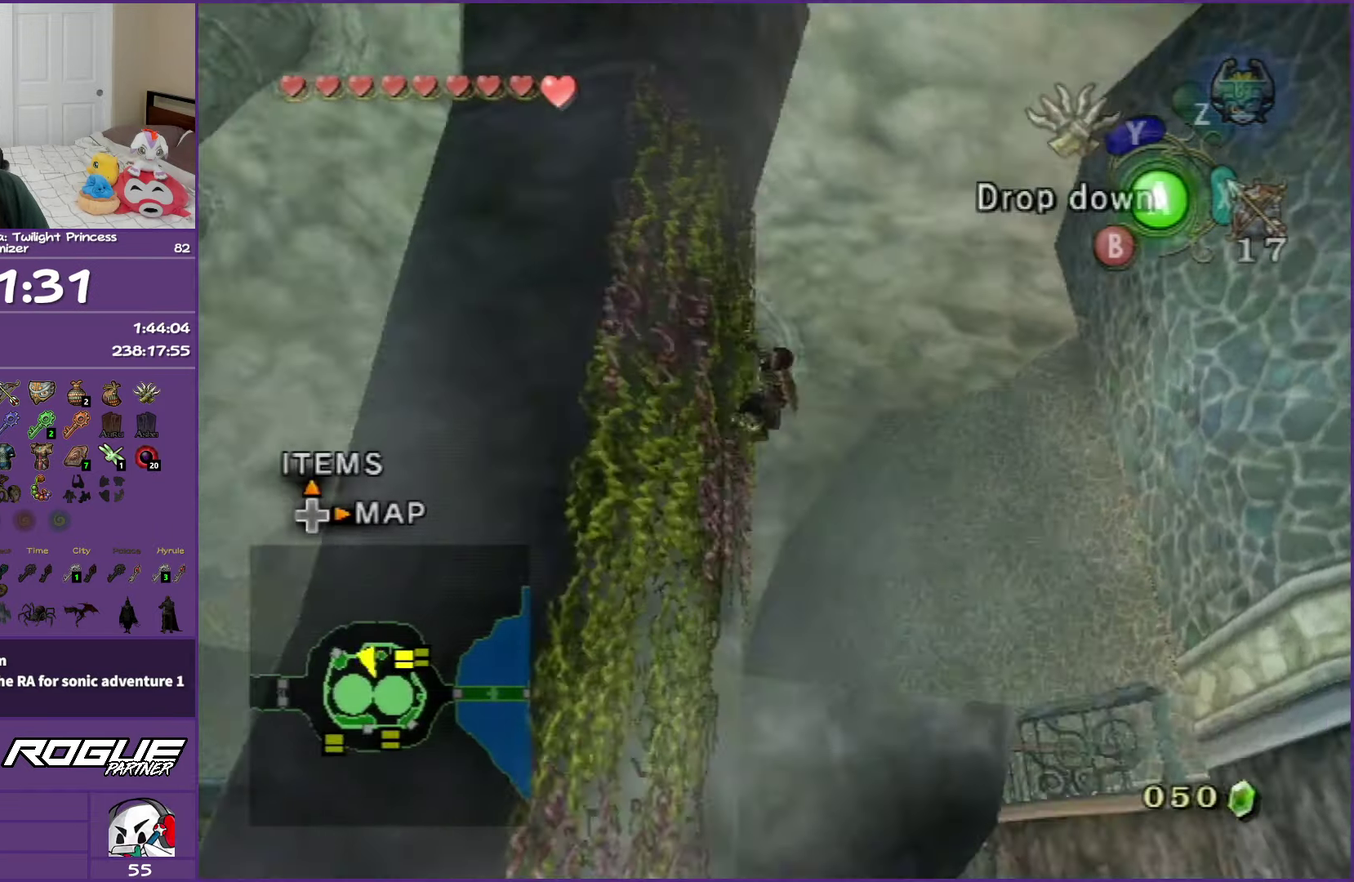
{"buttons": [], "left_stick": "center", "right_stick": "center", "events": []}
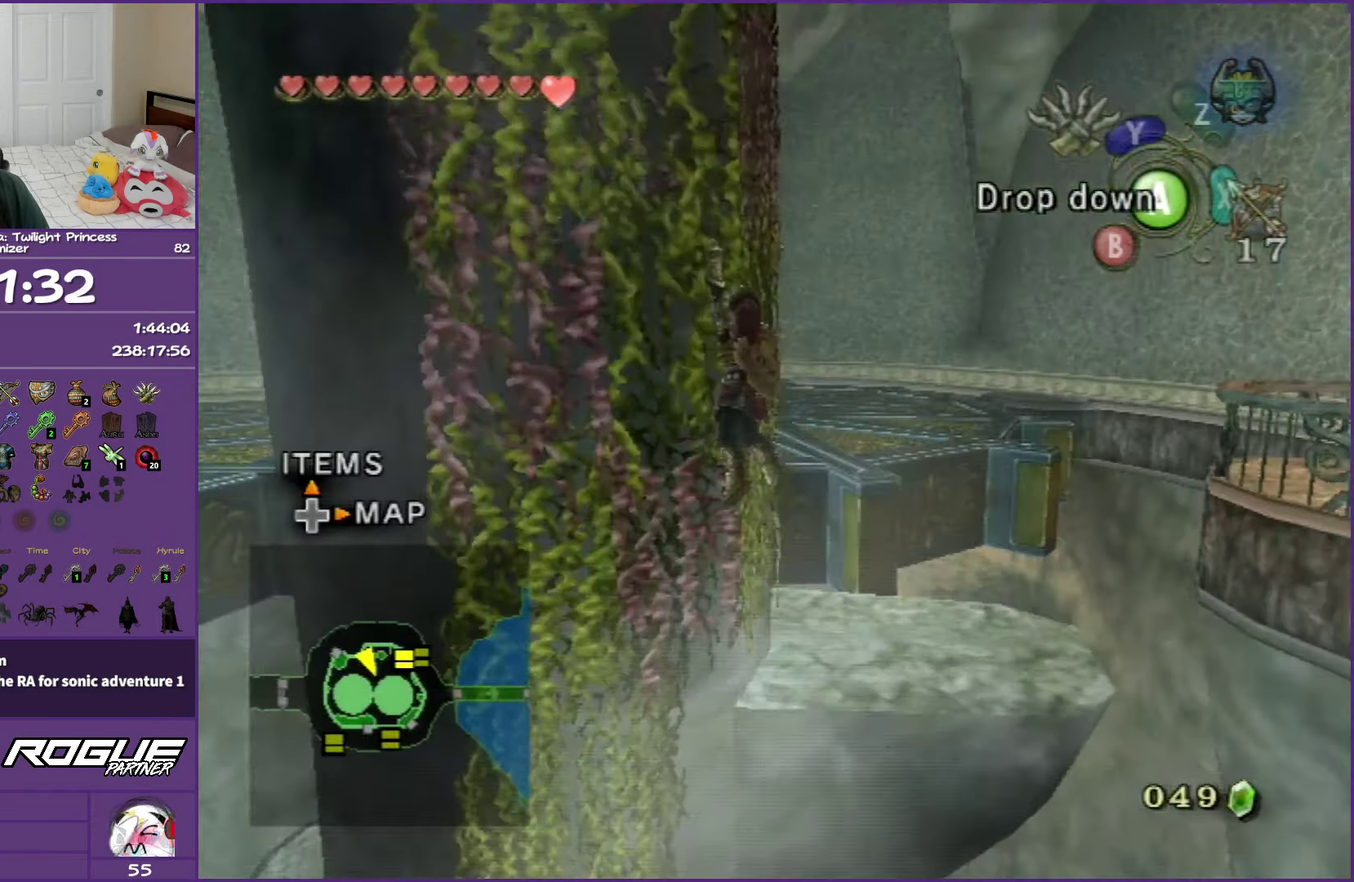
{"buttons": [], "left_stick": "center", "right_stick": "center", "events": []}
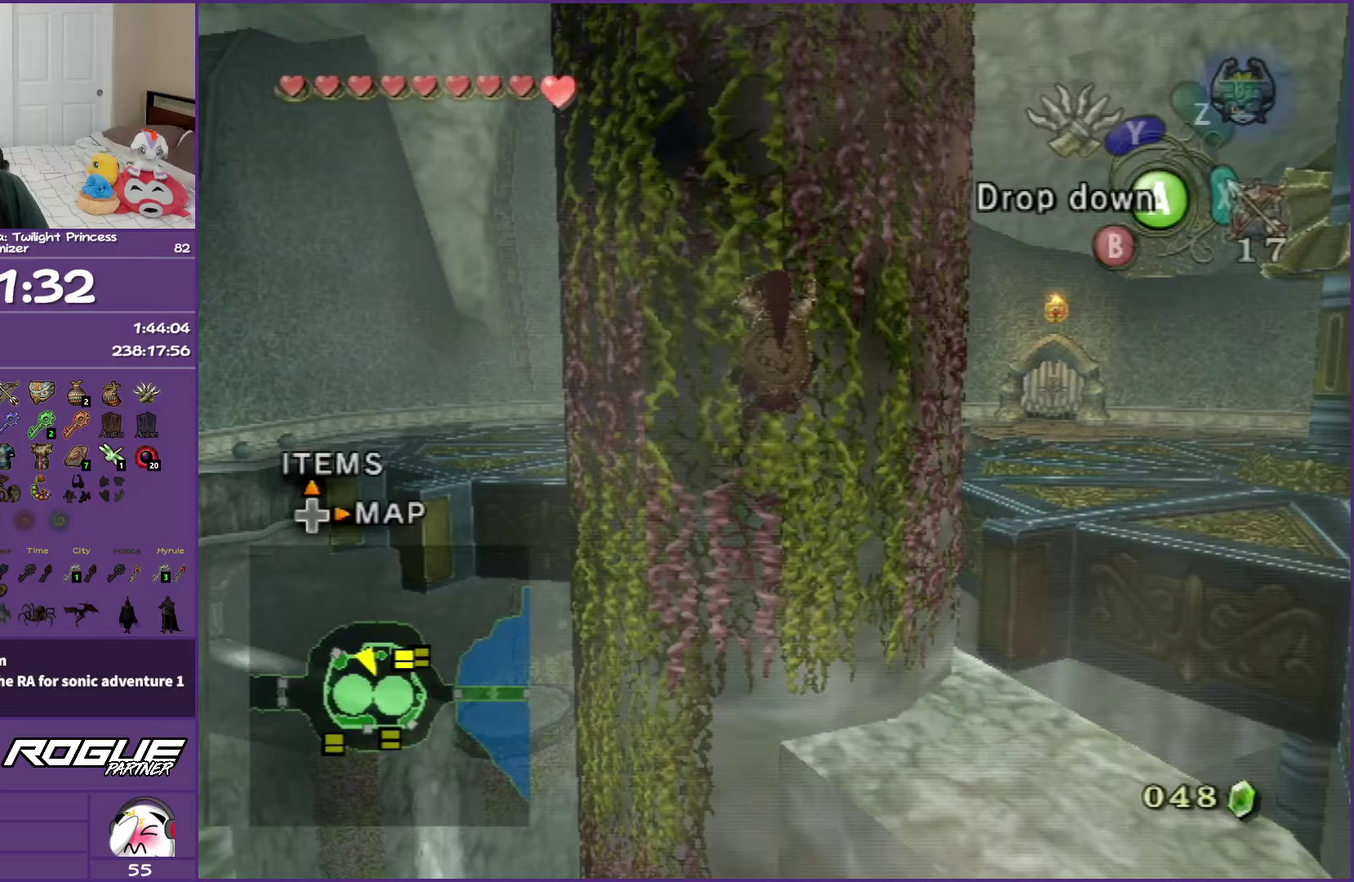
{"buttons": [], "left_stick": "right", "right_stick": "center", "events": [[317, "left_stick", "right"]]}
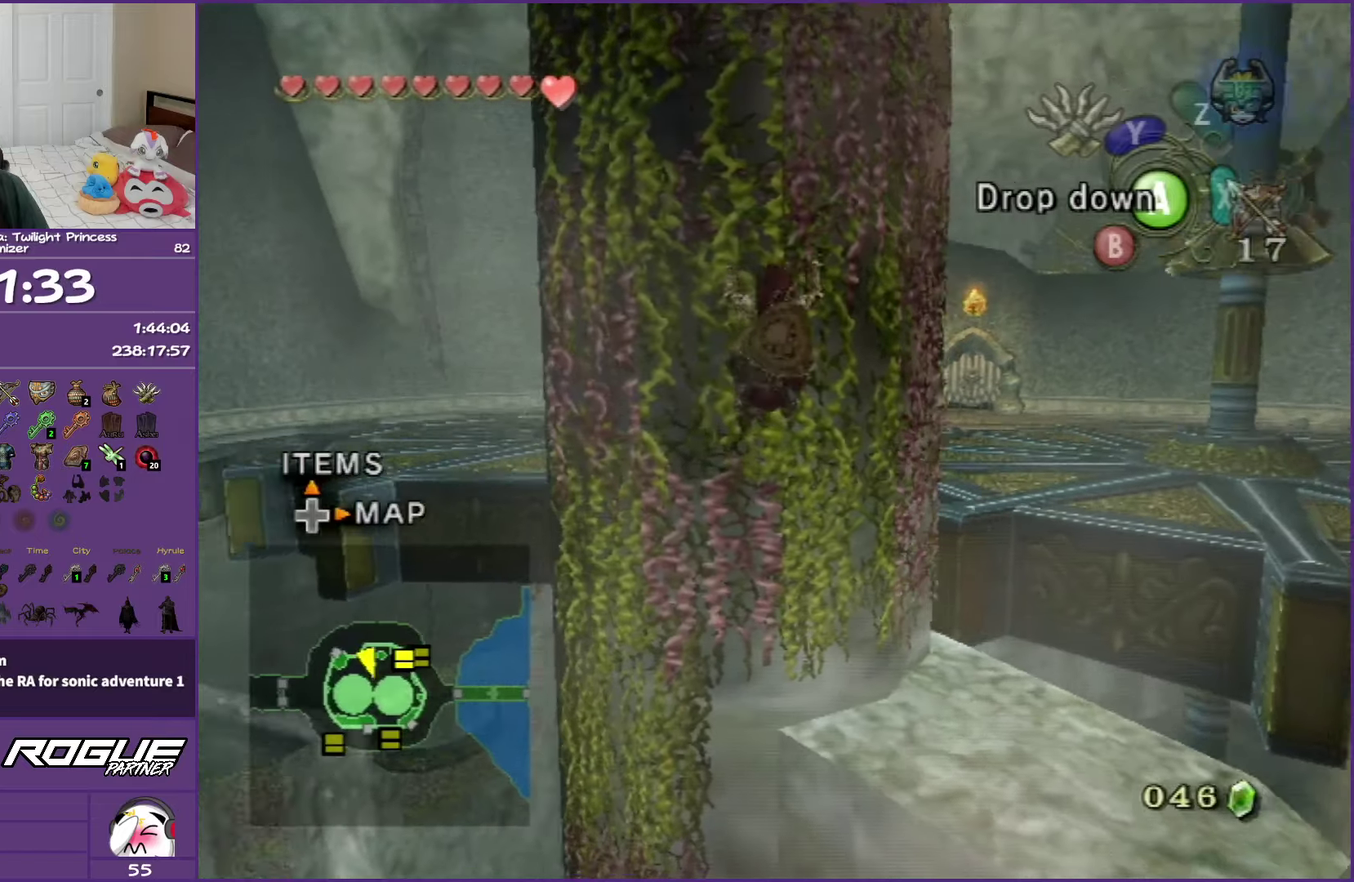
{"buttons": [], "left_stick": "center", "right_stick": "center", "events": [[117, "left_stick", "center"]]}
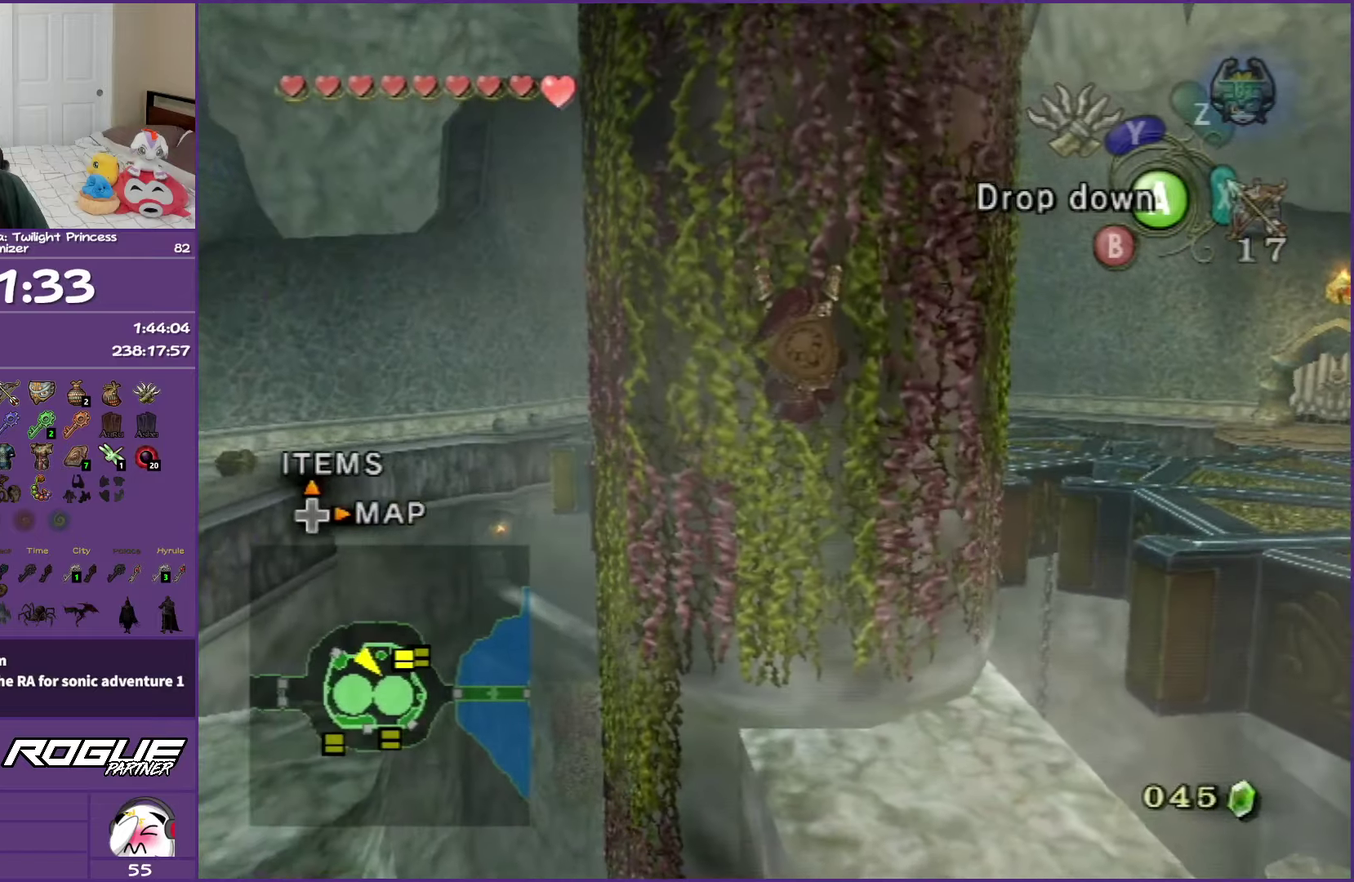
{"buttons": [], "left_stick": "center", "right_stick": "center", "events": [[183, "A", "down"], [283, "A", "up"]]}
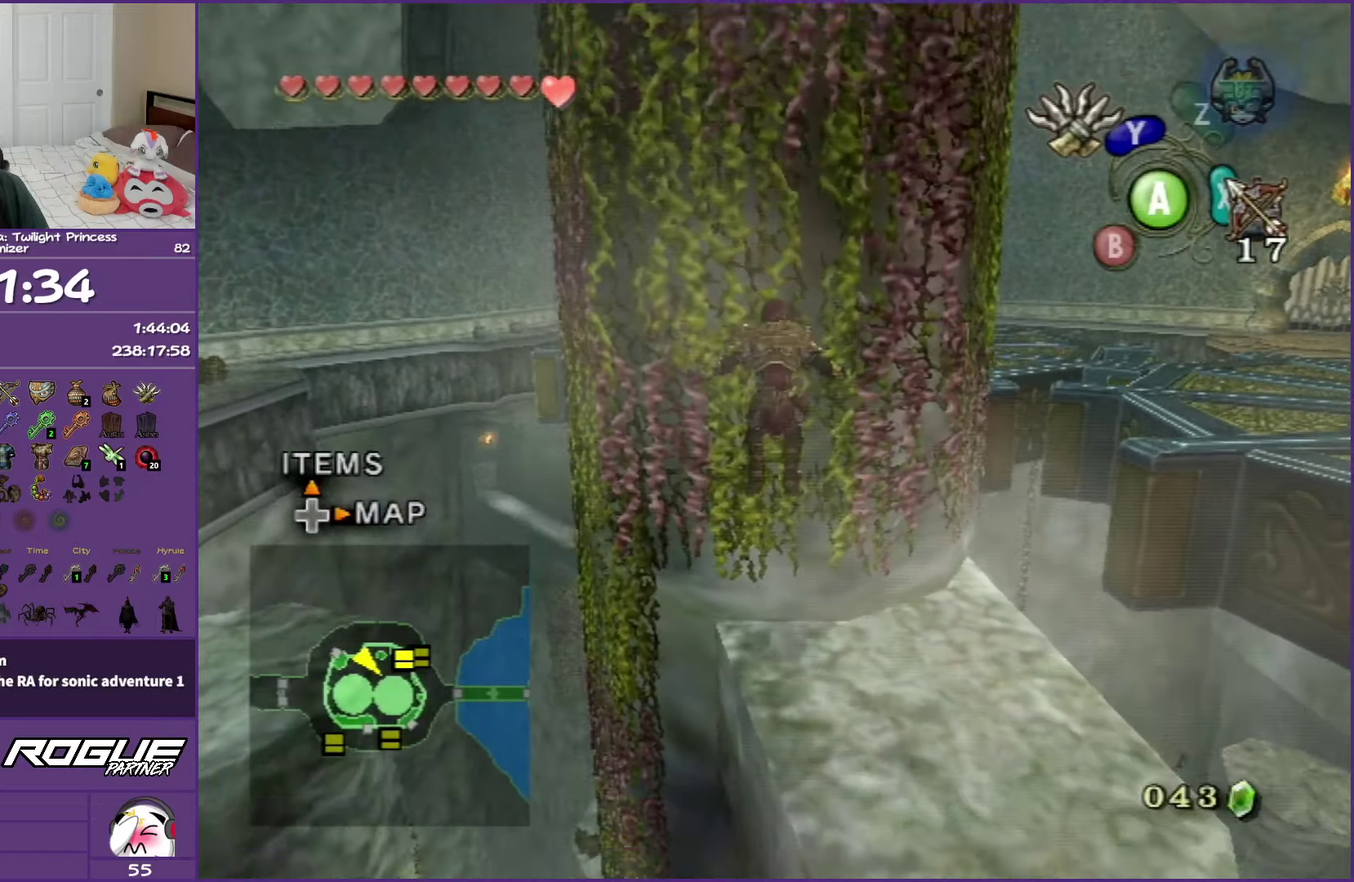
{"buttons": [], "left_stick": "down-right", "right_stick": "center", "events": [[450, "left_stick", "down-right"]]}